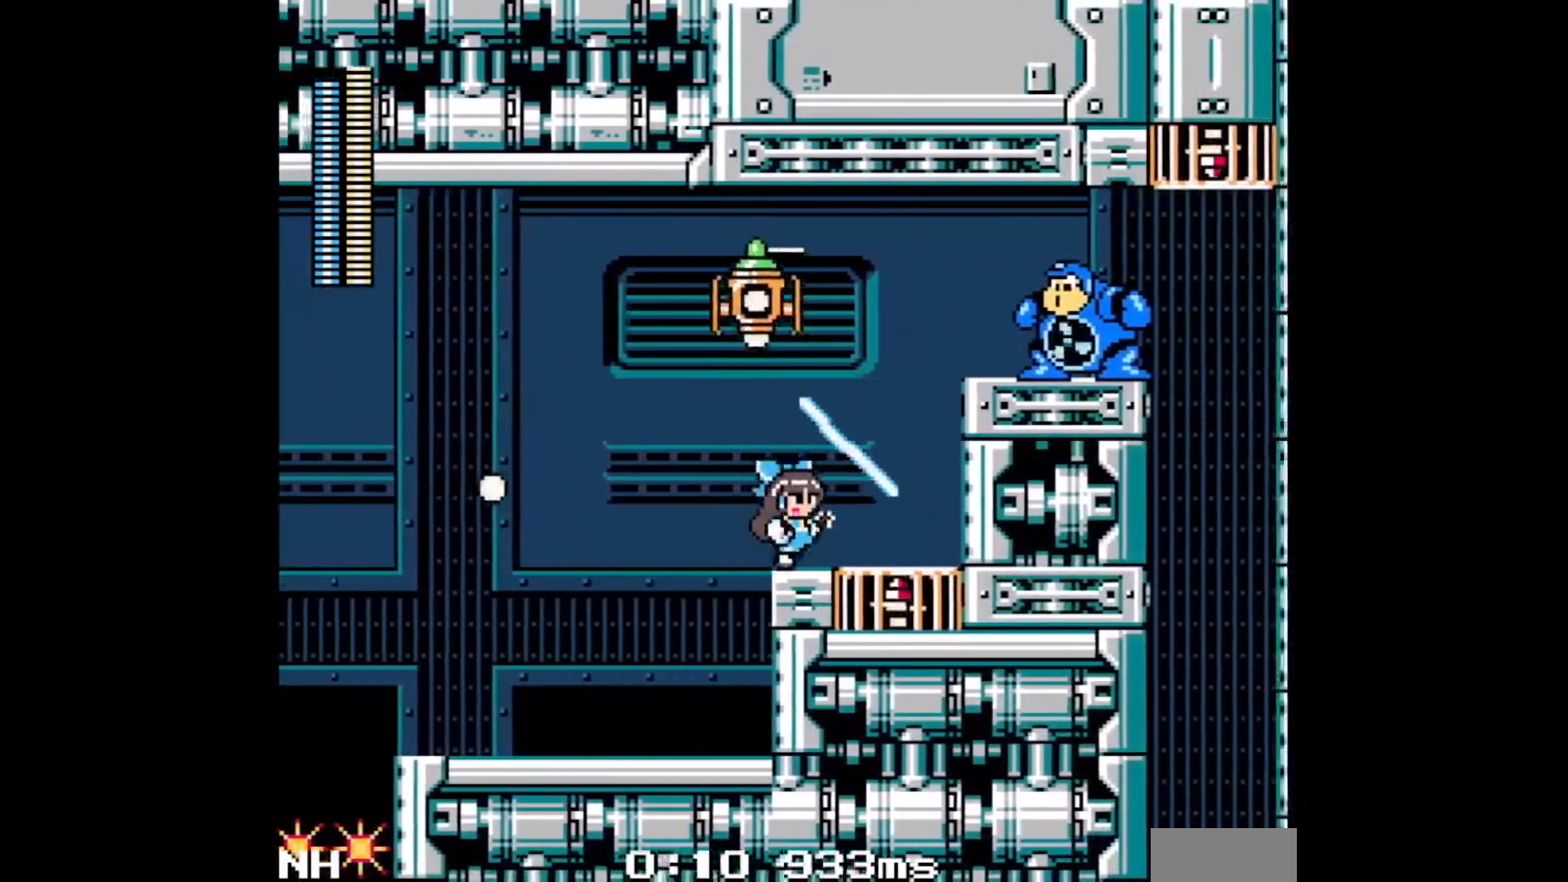
Gameplay with a controller; each line is a JSON object with the inputs held at the frame after it (dt_ms = milliseconds from this image to that frame). "events" lists button and stick changes between this image and that frame as [ms after this image, input, new state], when the widget could be followed in between. Not read: A C L3 R3.
{"dt_ms": 500, "buttons": ["DPAD_RIGHT"], "events": []}
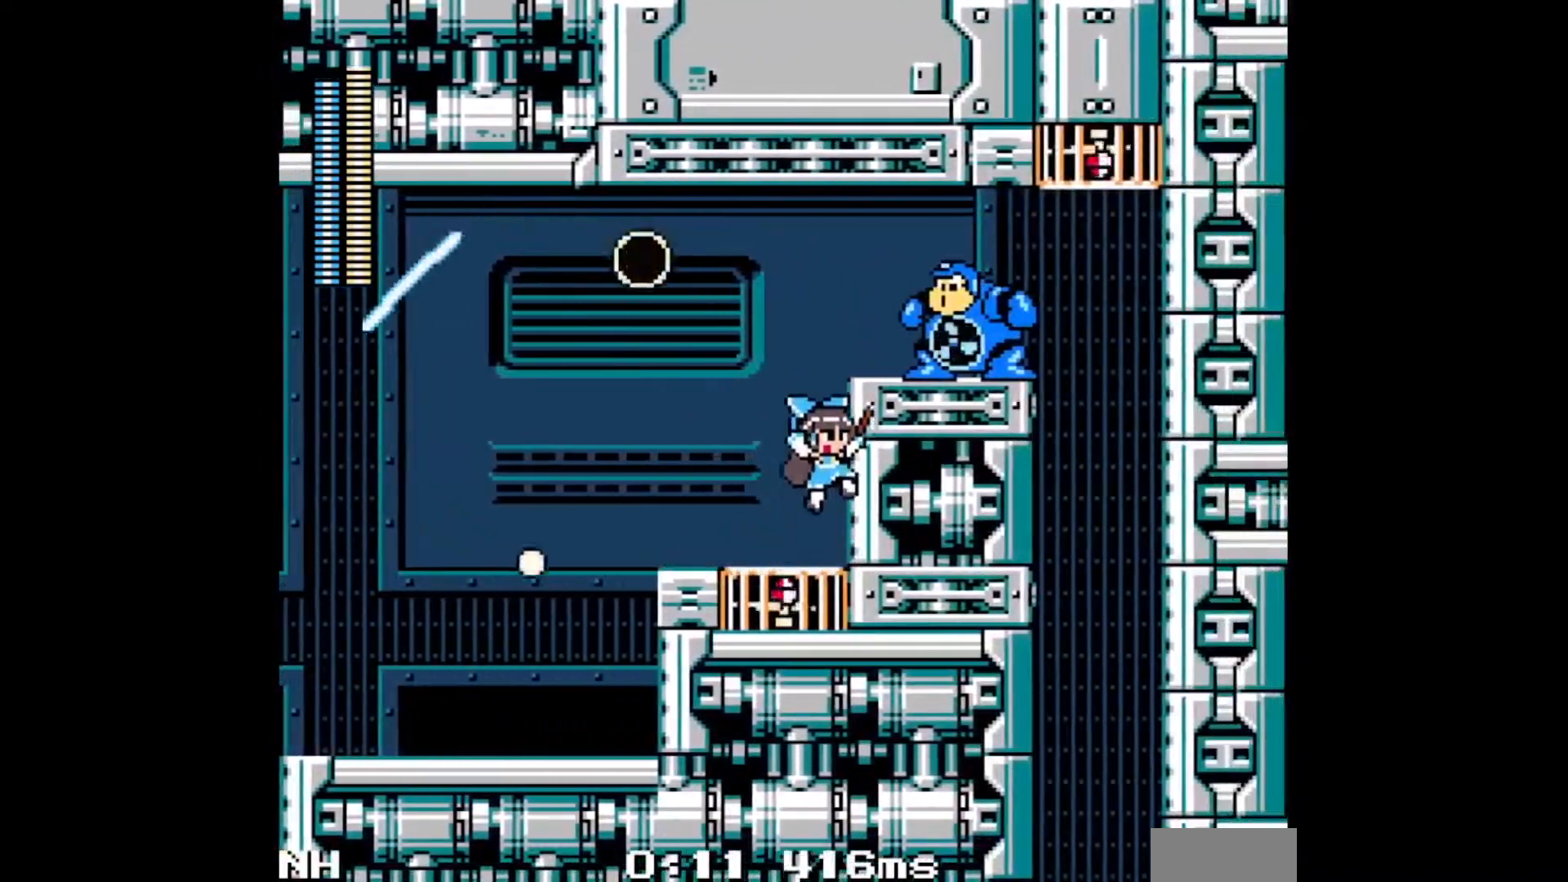
{"dt_ms": 500, "buttons": ["DPAD_RIGHT"], "events": []}
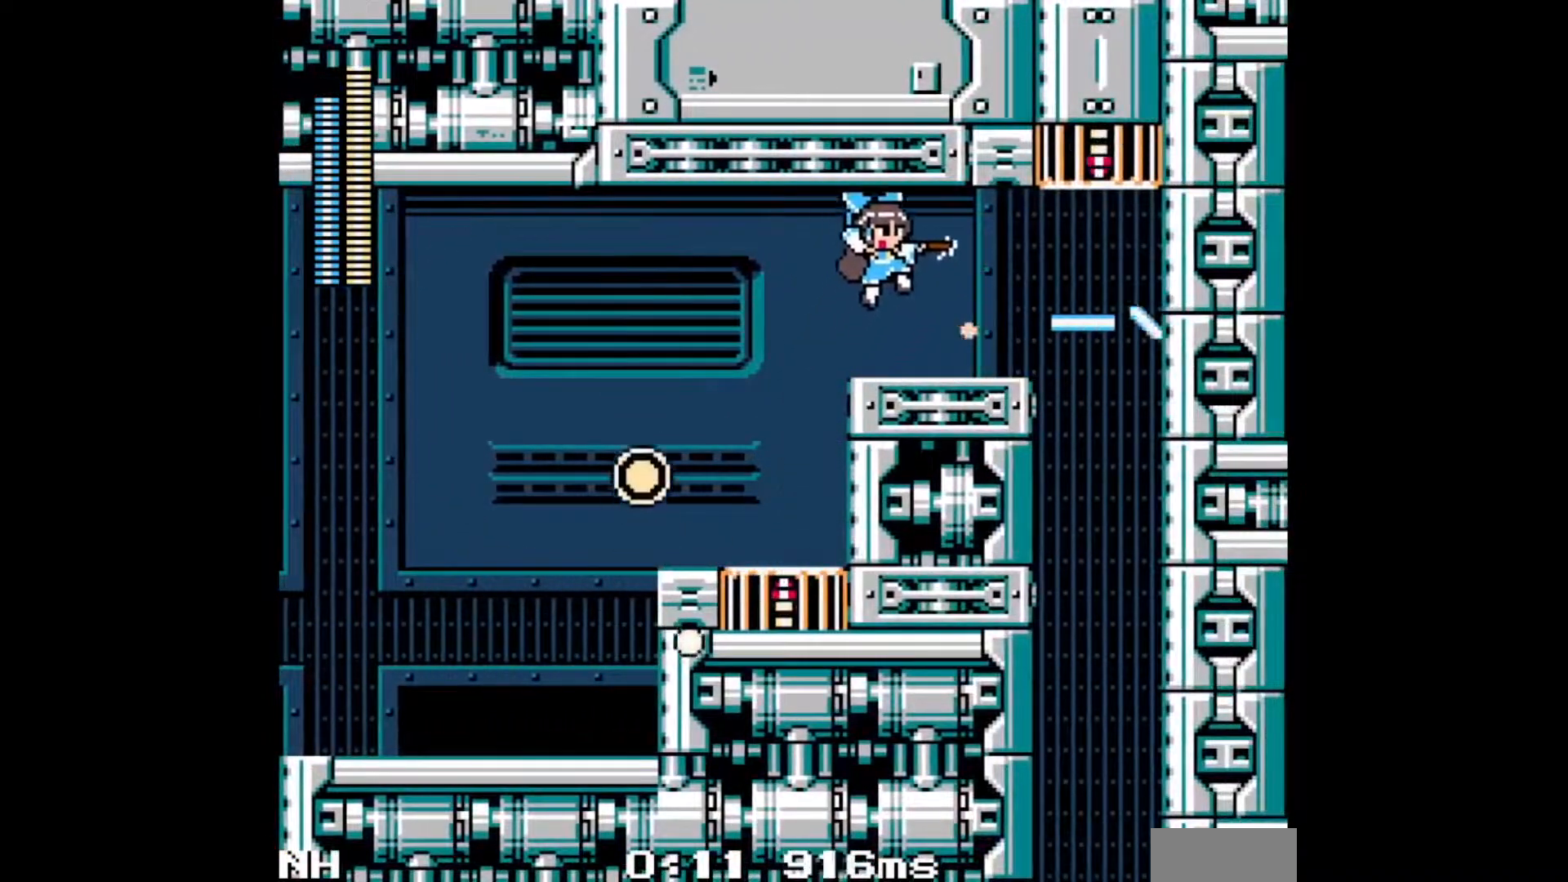
{"dt_ms": 500, "buttons": ["R1", "DPAD_RIGHT"], "events": [[433, "R1", "down"]]}
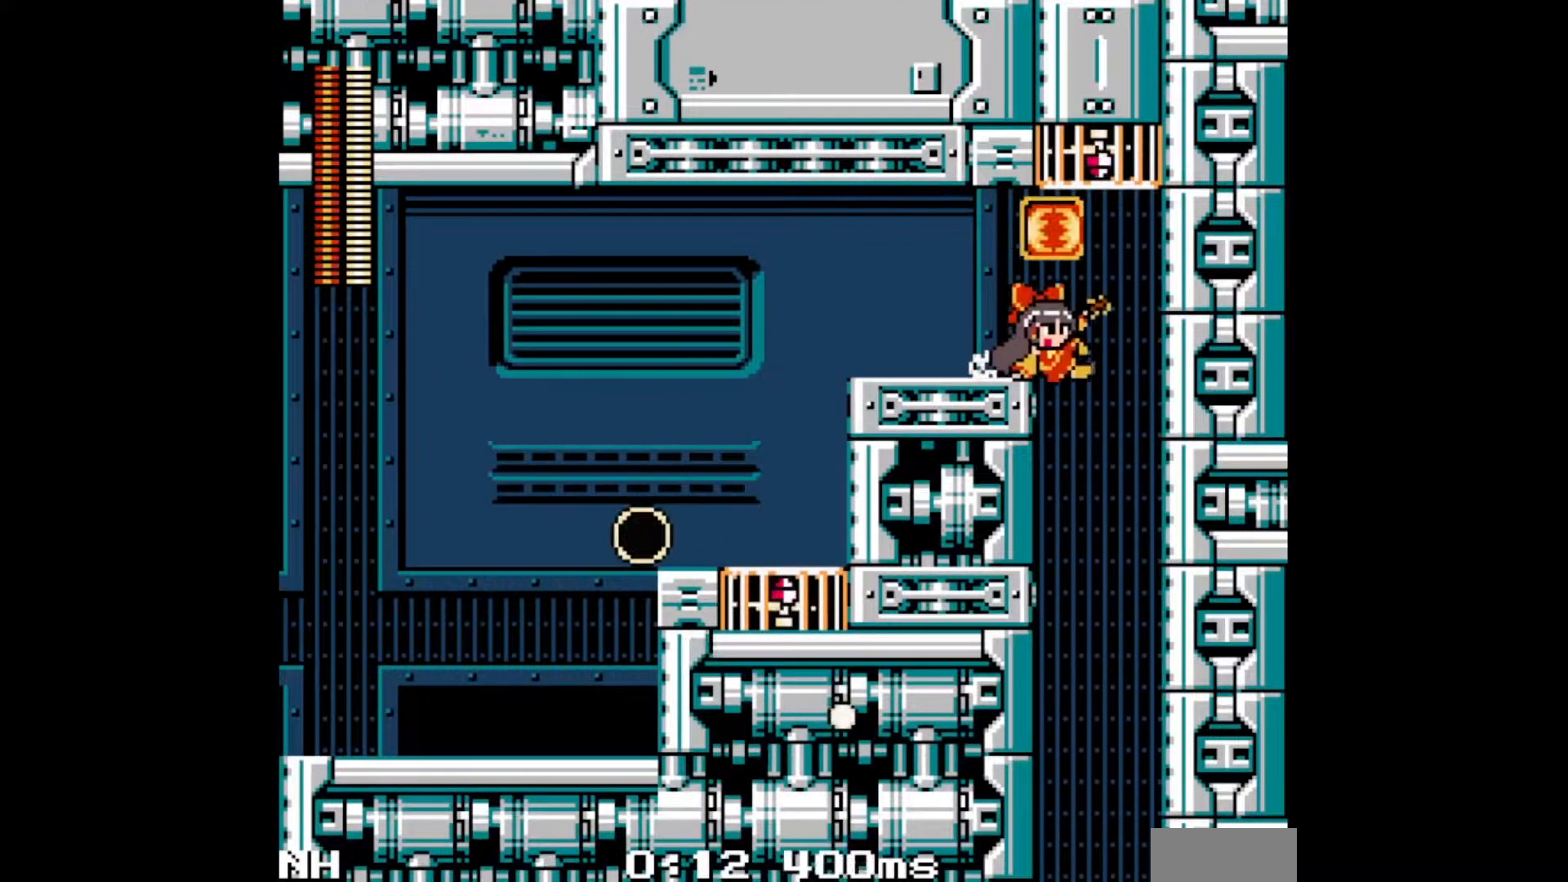
{"dt_ms": 500, "buttons": ["DPAD_LEFT"], "events": [[50, "R1", "up"], [67, "R1", "down"], [150, "DPAD_RIGHT", "up"], [167, "R1", "up"], [200, "DPAD_LEFT", "down"]]}
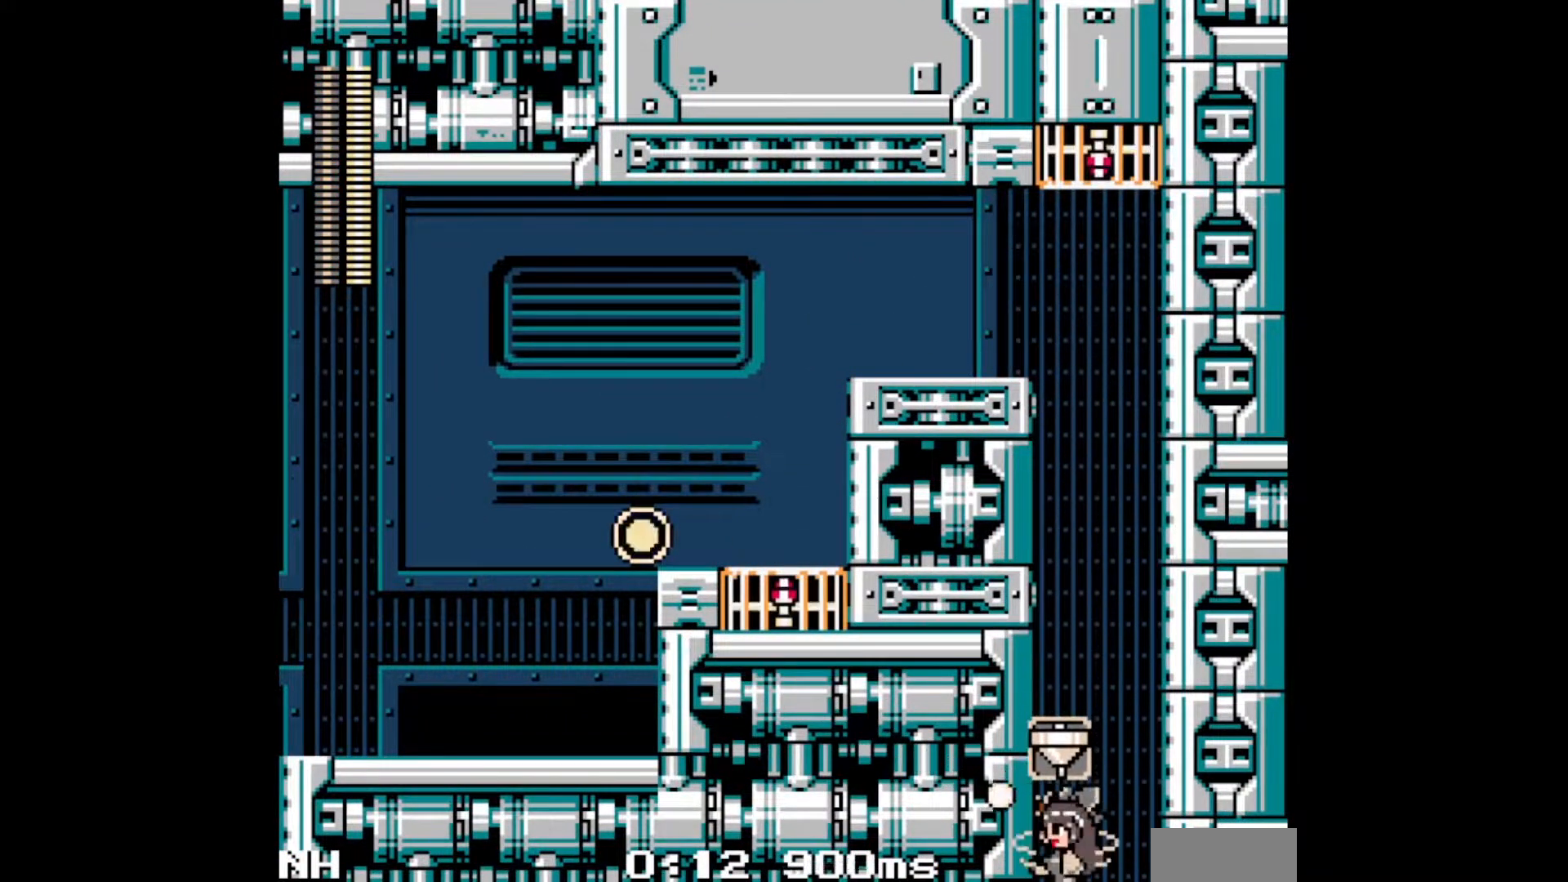
{"dt_ms": 500, "buttons": ["DPAD_LEFT"], "events": [[317, "L1", "down"], [417, "L1", "up"]]}
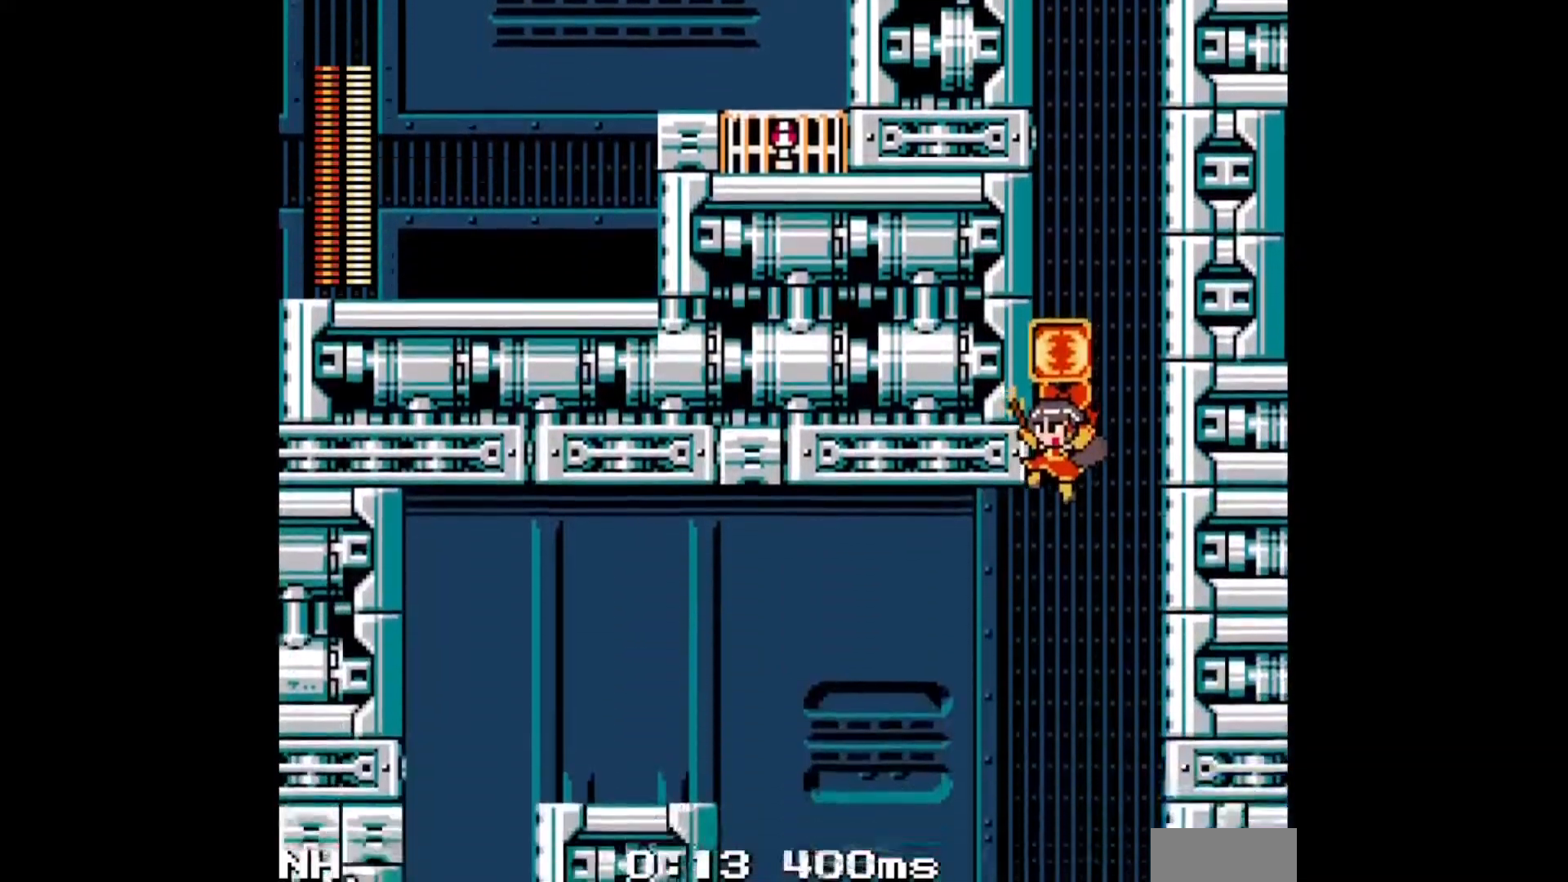
{"dt_ms": 500, "buttons": ["DPAD_LEFT"], "events": []}
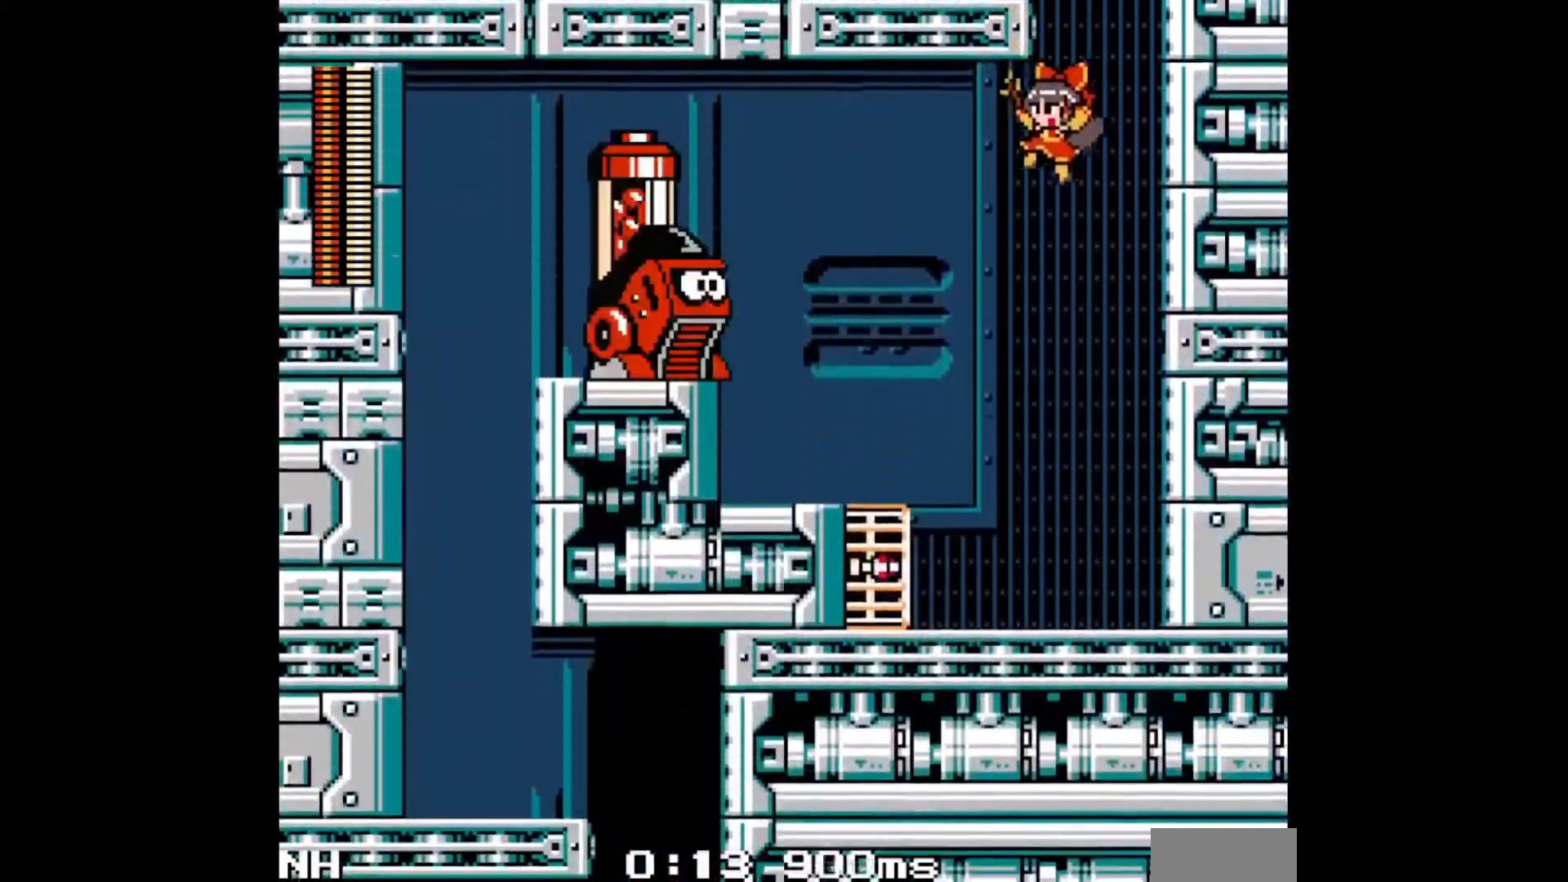
{"dt_ms": 1000, "buttons": ["DPAD_LEFT"]}
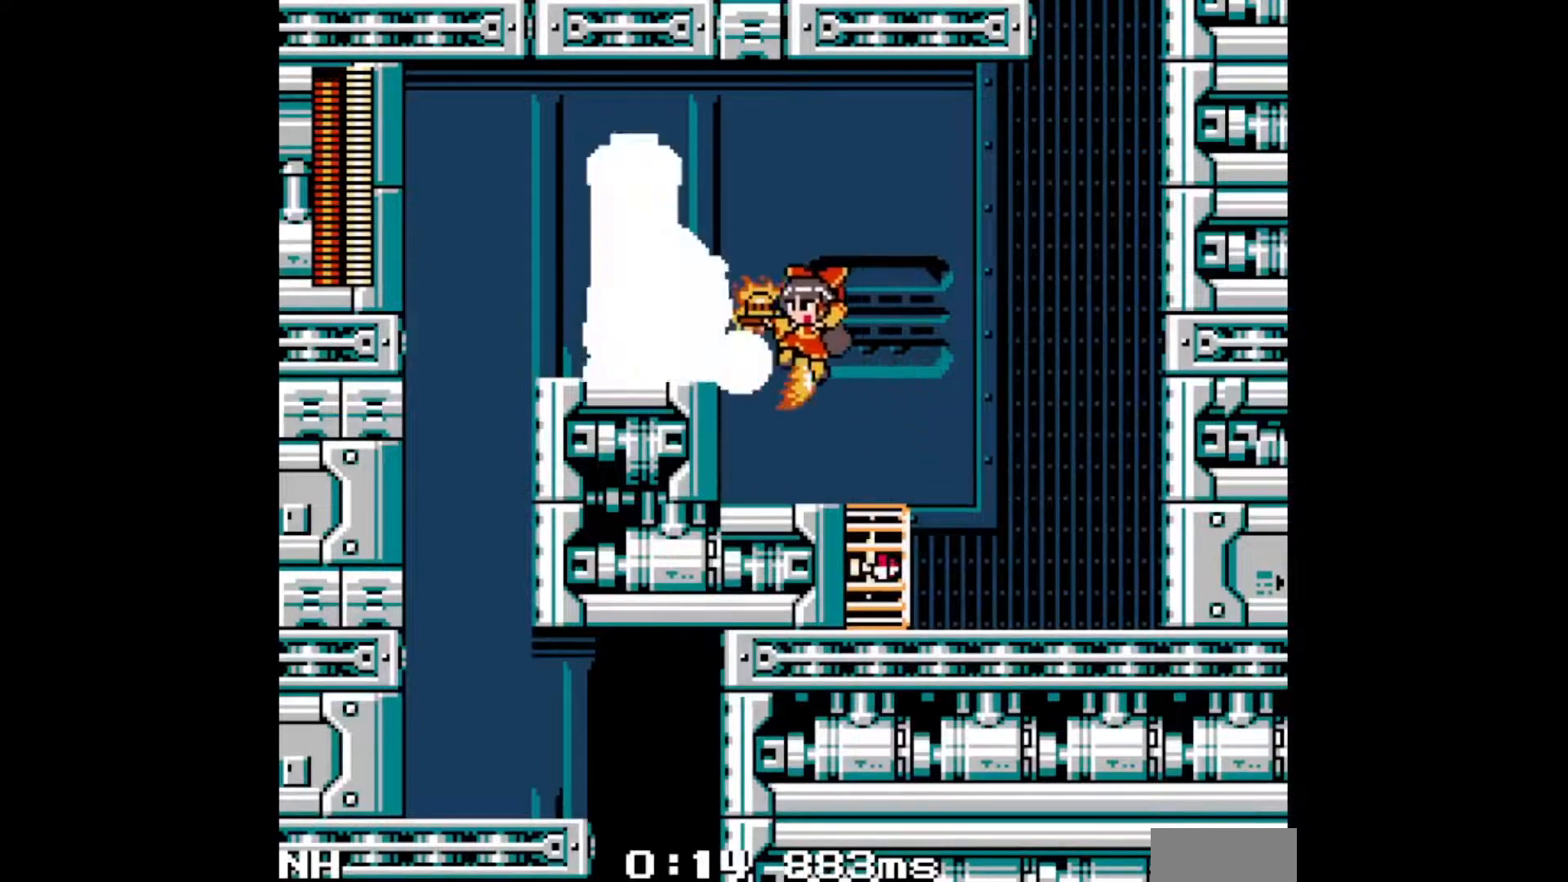
{"dt_ms": 500, "buttons": ["DPAD_LEFT"]}
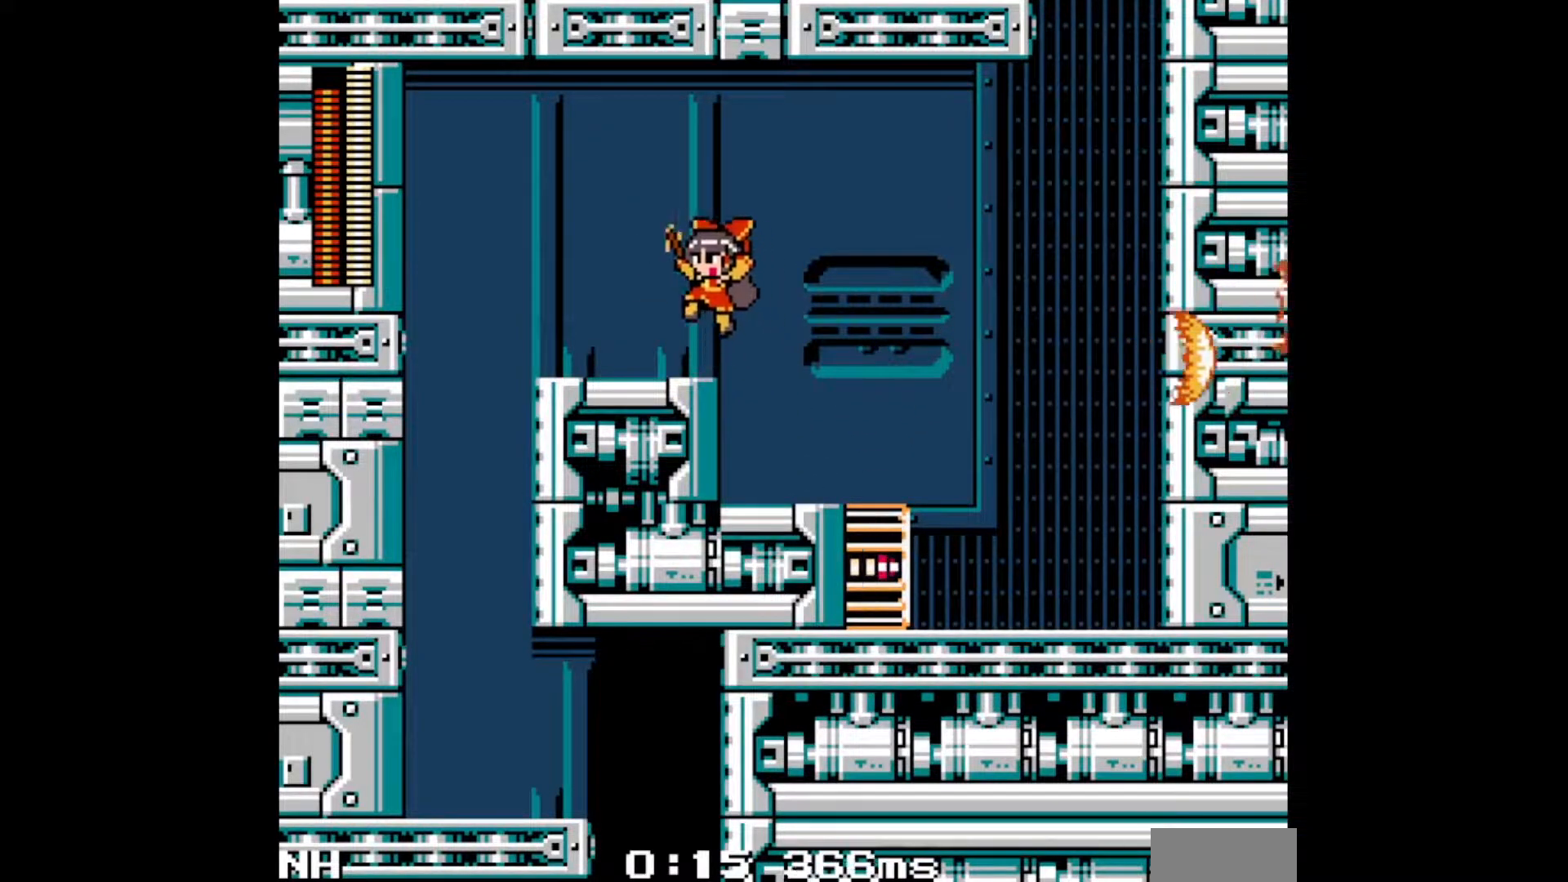
{"dt_ms": 500, "buttons": [], "events": [[433, "DPAD_LEFT", "up"]]}
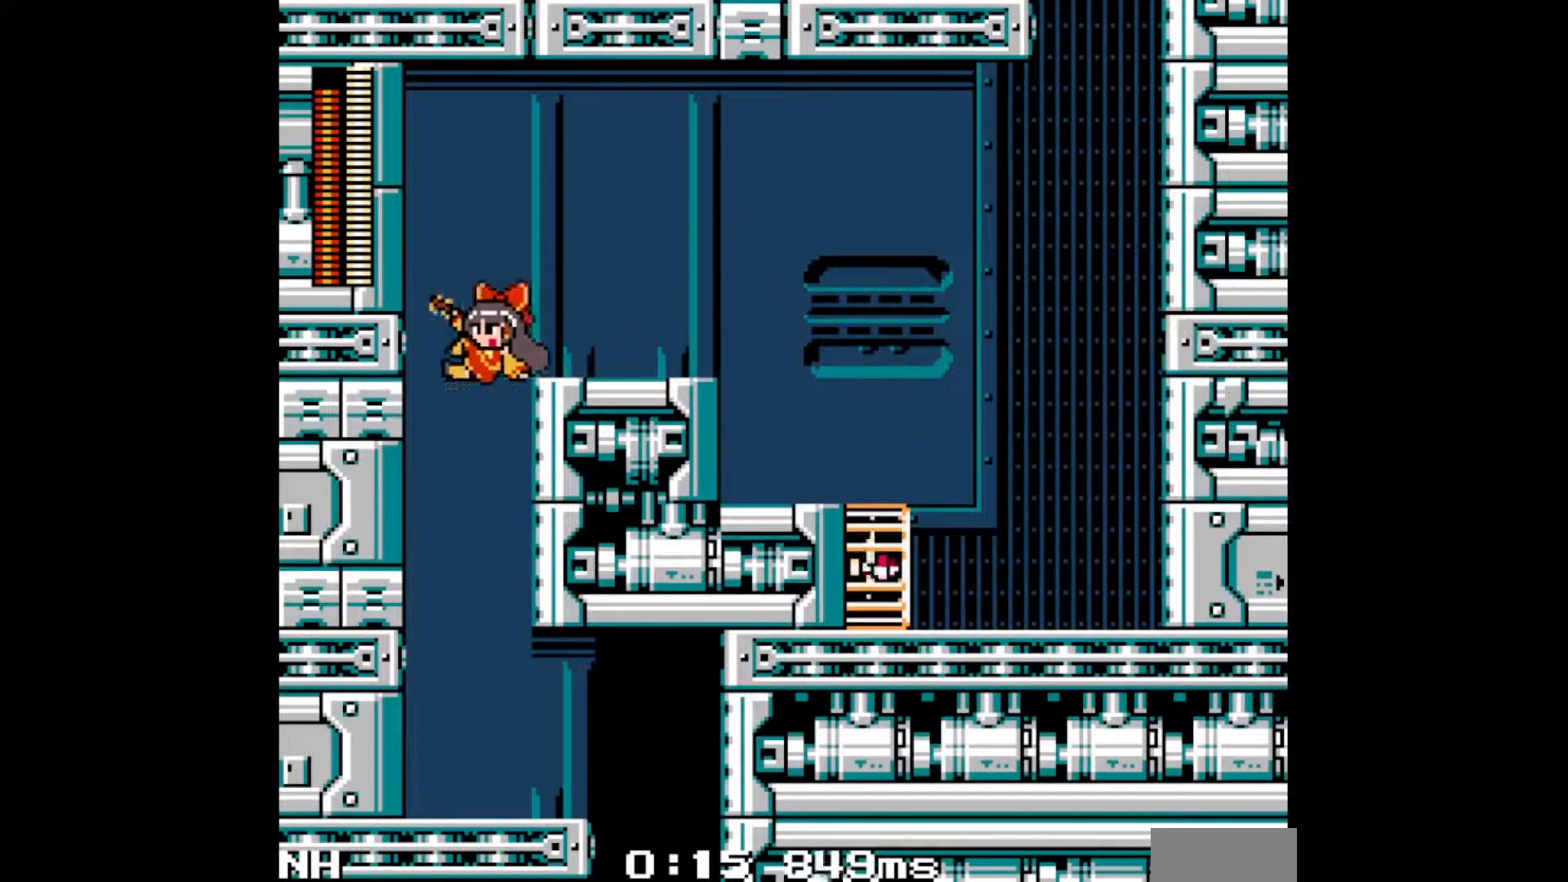
{"dt_ms": 500, "buttons": ["DPAD_RIGHT"], "events": [[150, "DPAD_RIGHT", "down"]]}
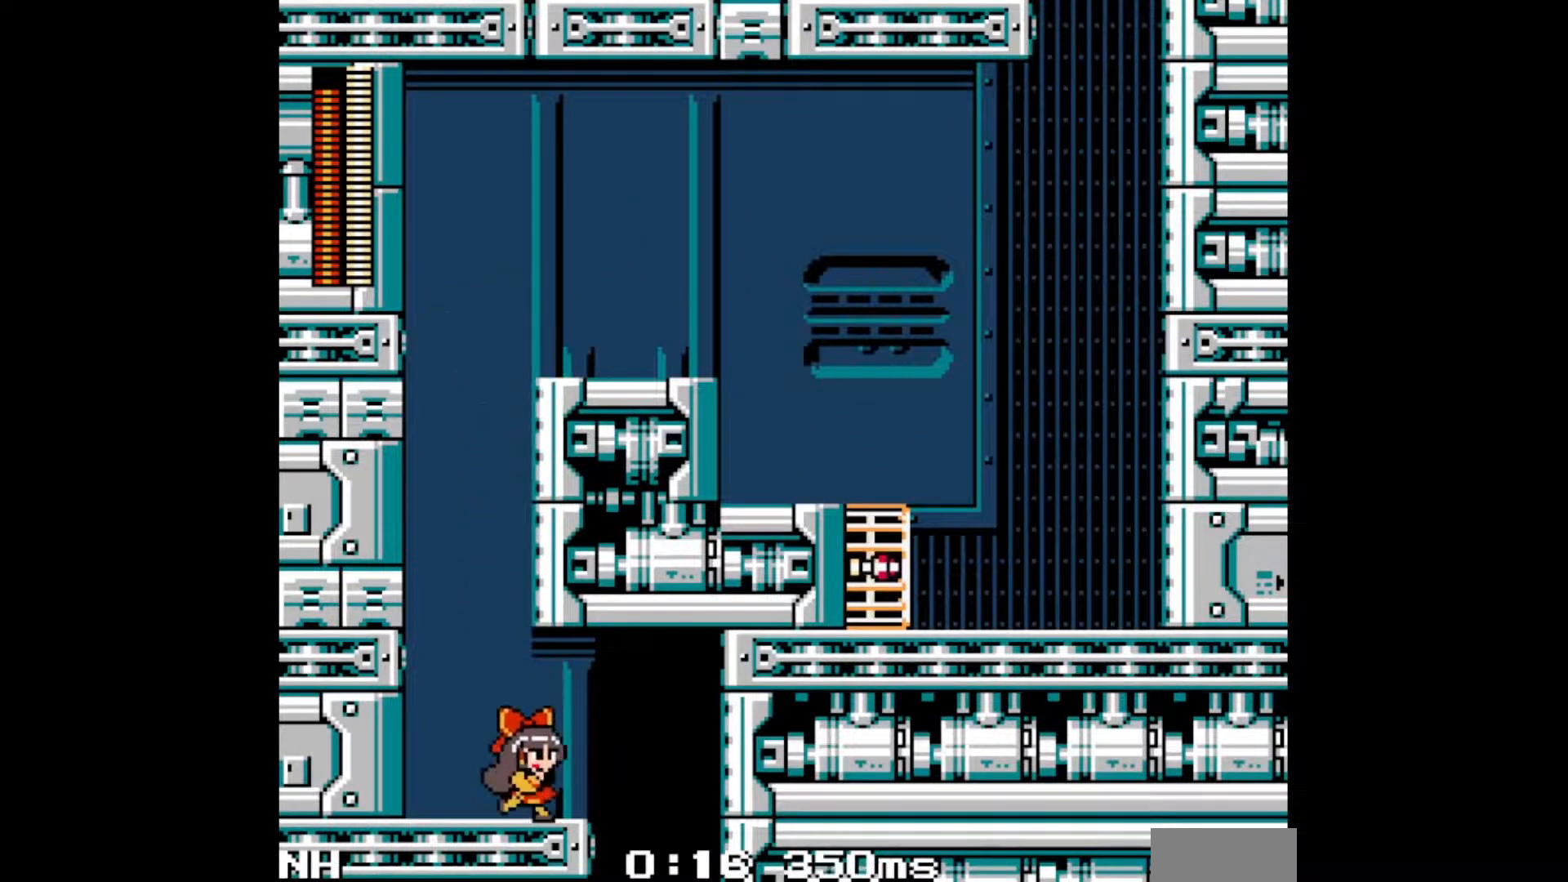
{"dt_ms": 500, "buttons": ["DPAD_RIGHT"], "events": [[400, "R1", "down"], [483, "R1", "up"]]}
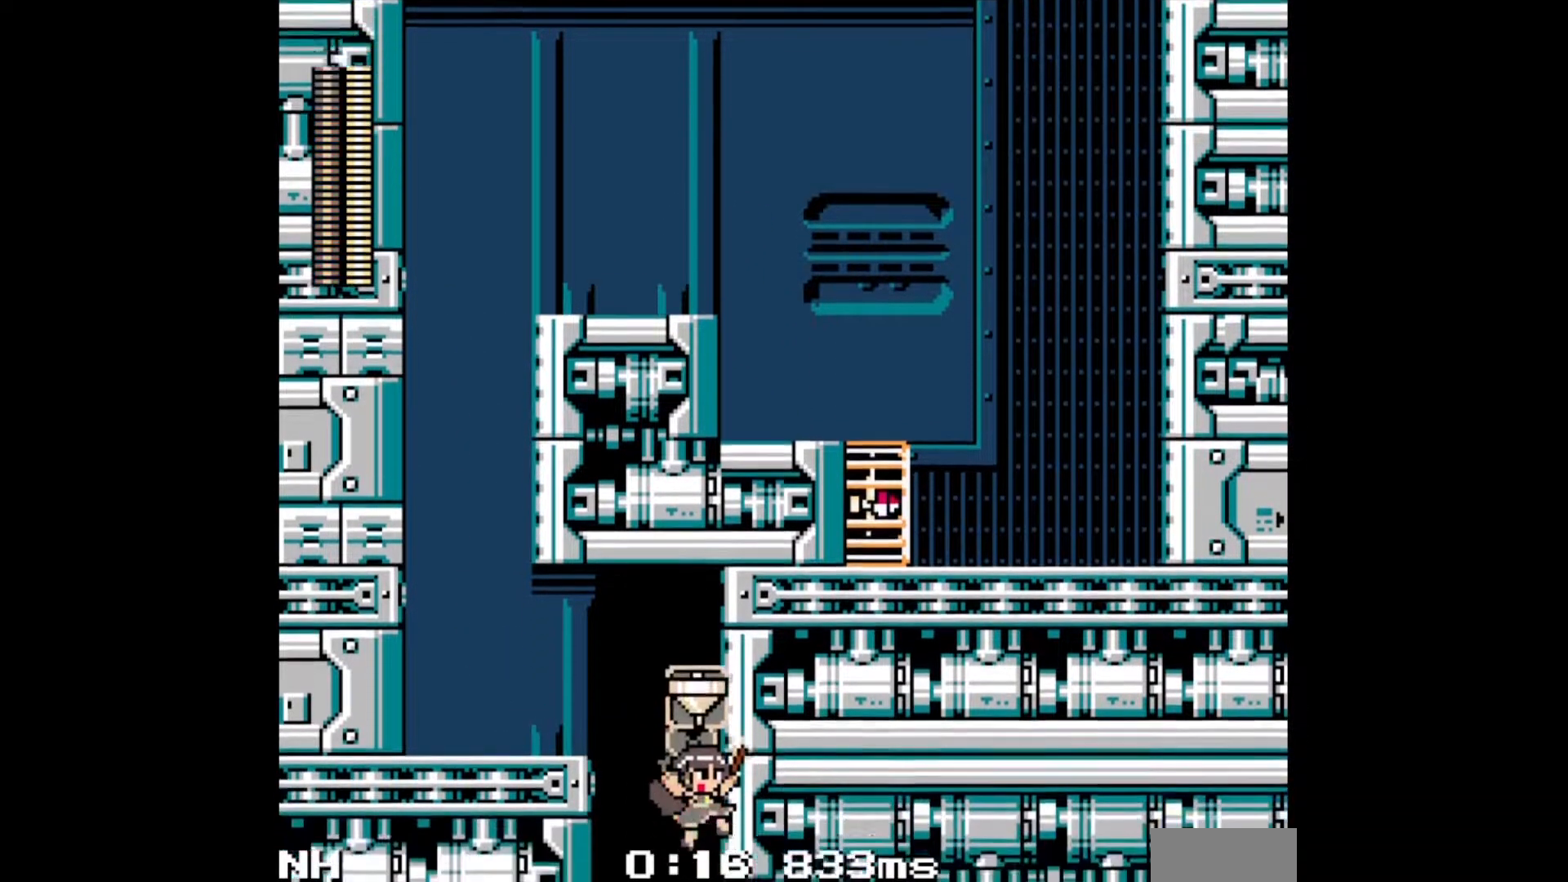
{"dt_ms": 500, "buttons": ["DPAD_RIGHT"], "events": [[33, "R1", "down"], [100, "R1", "up"], [133, "R1", "down"], [350, "R1", "up"]]}
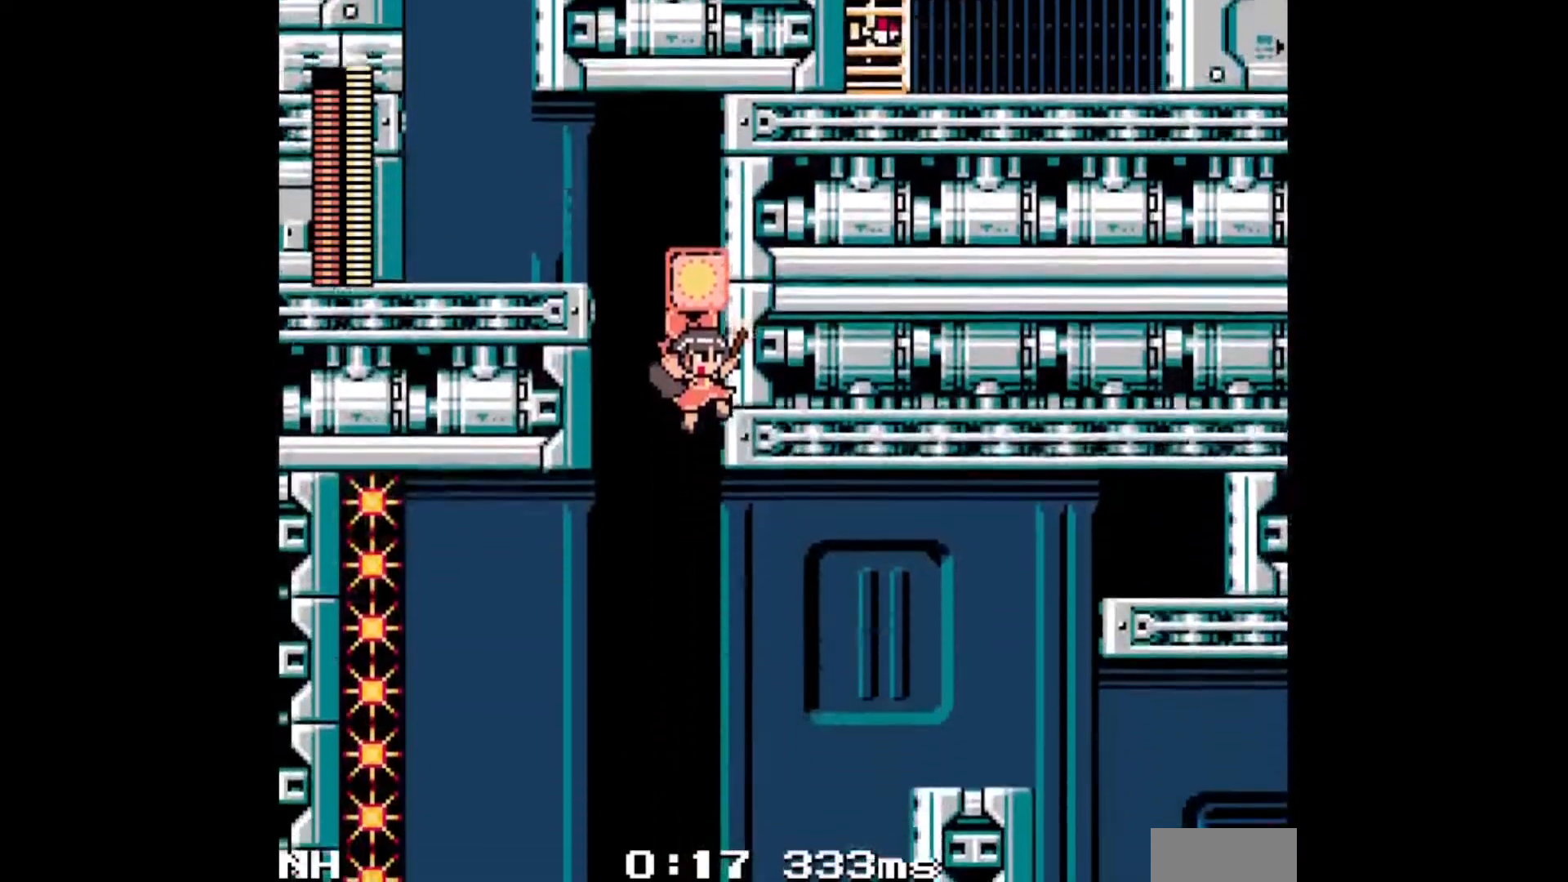
{"dt_ms": 500, "buttons": ["DPAD_RIGHT"], "events": []}
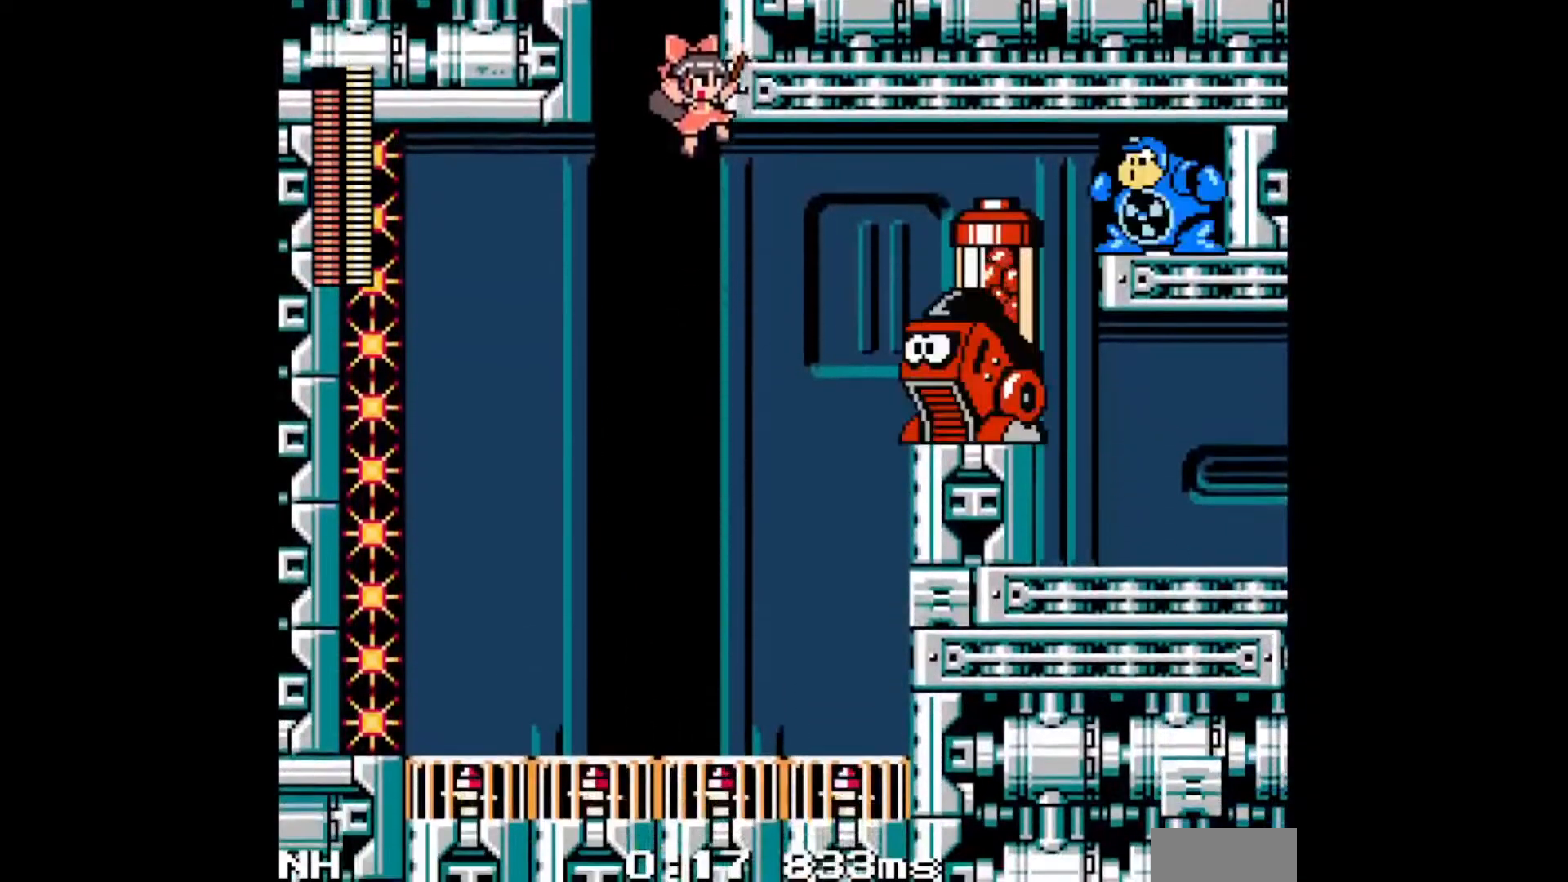
{"dt_ms": 500, "buttons": ["DPAD_RIGHT"], "events": []}
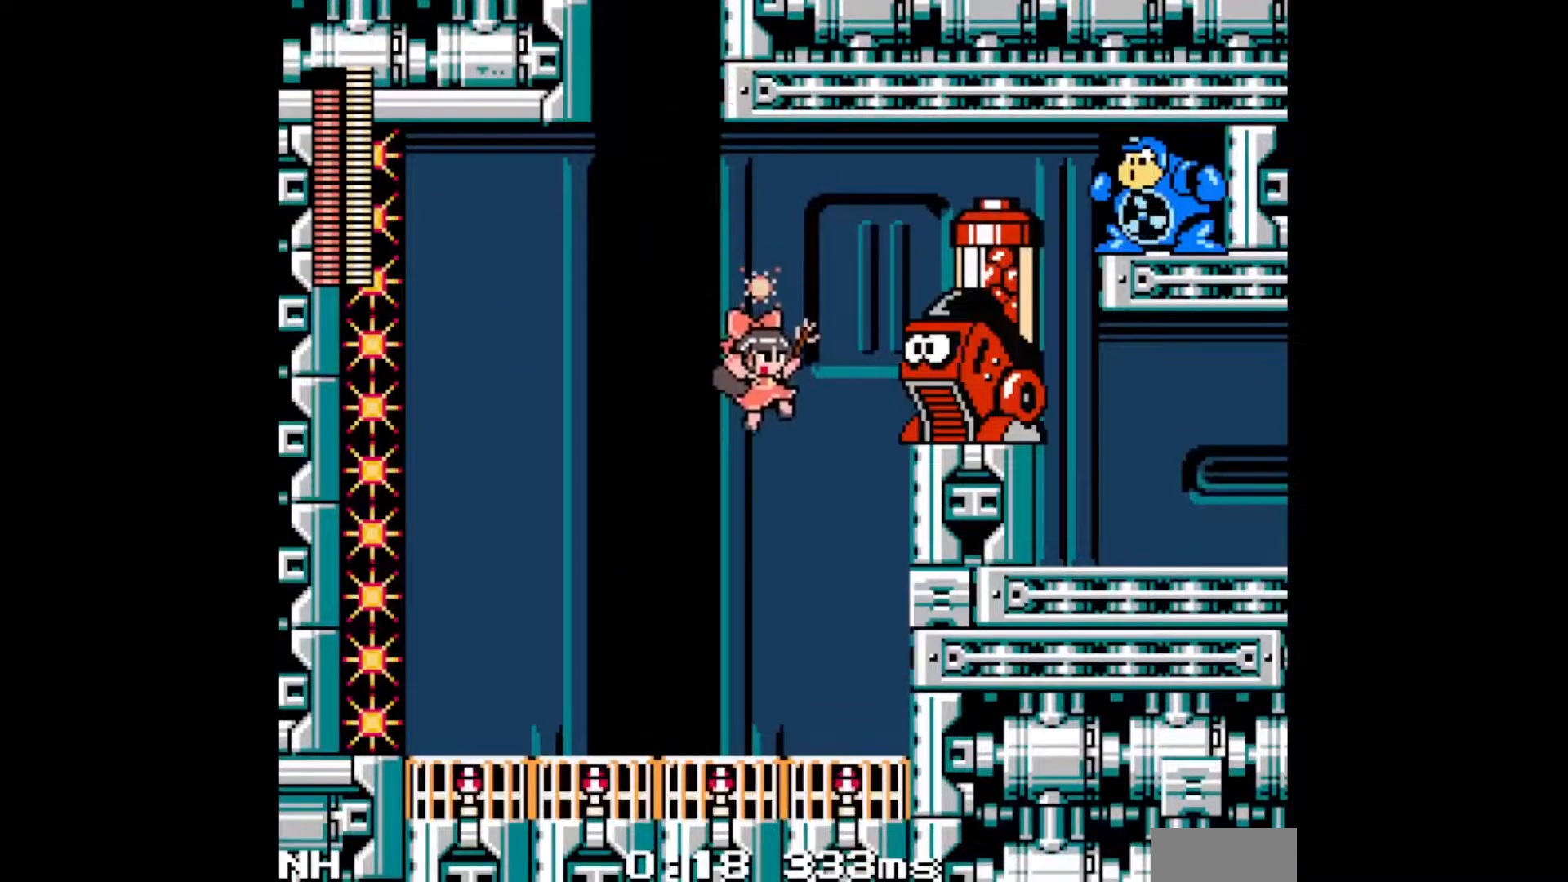
{"dt_ms": 500, "buttons": ["DPAD_RIGHT"], "events": []}
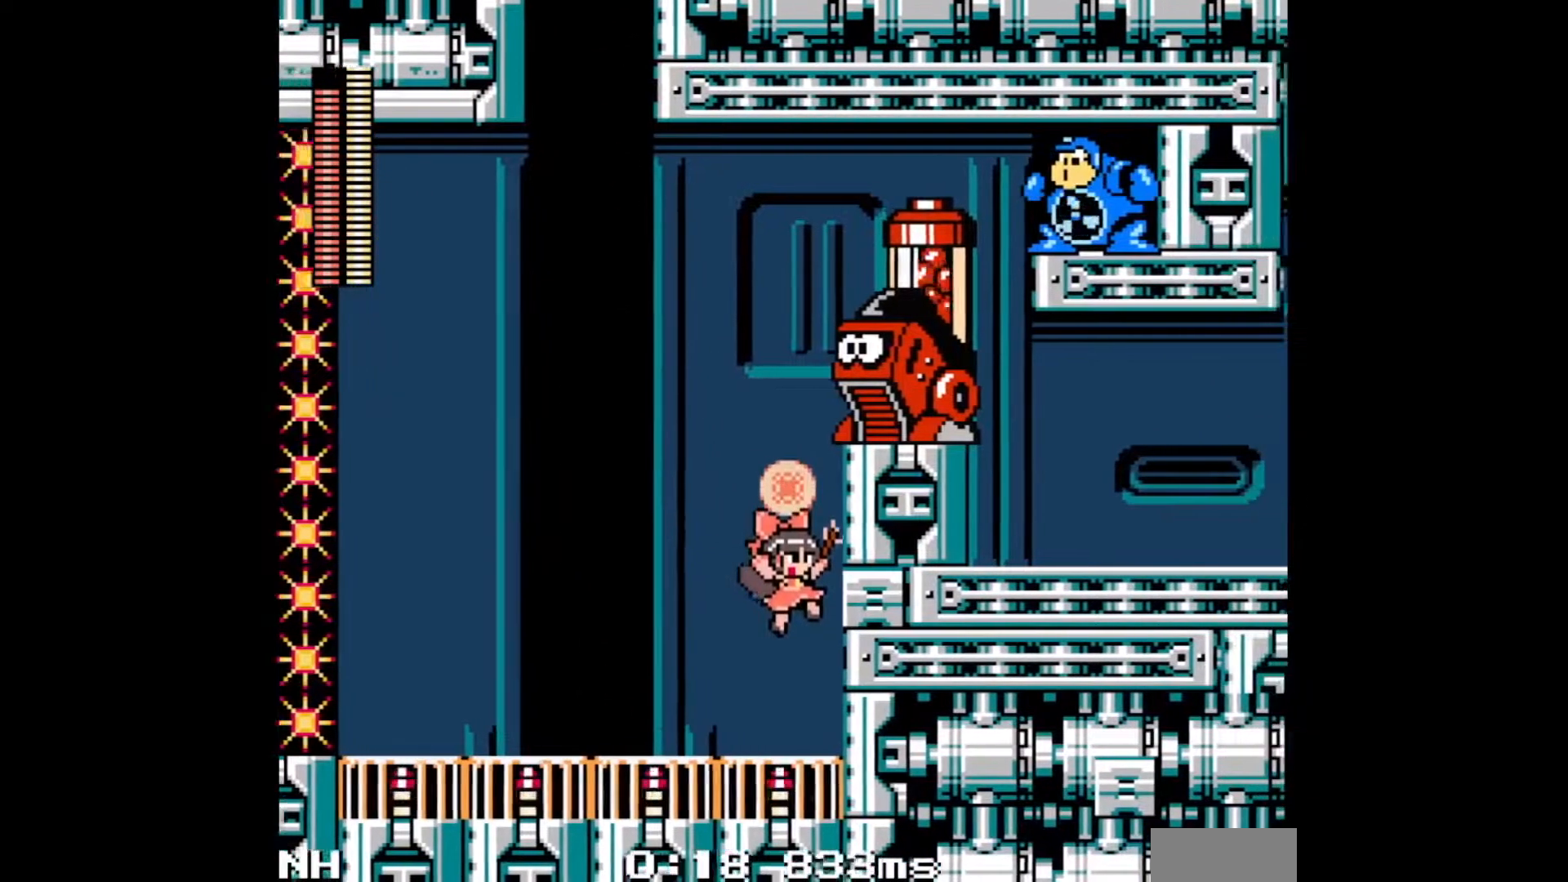
{"dt_ms": 500, "buttons": ["DPAD_UP", "DPAD_RIGHT"], "events": [[417, "DPAD_UP", "down"]]}
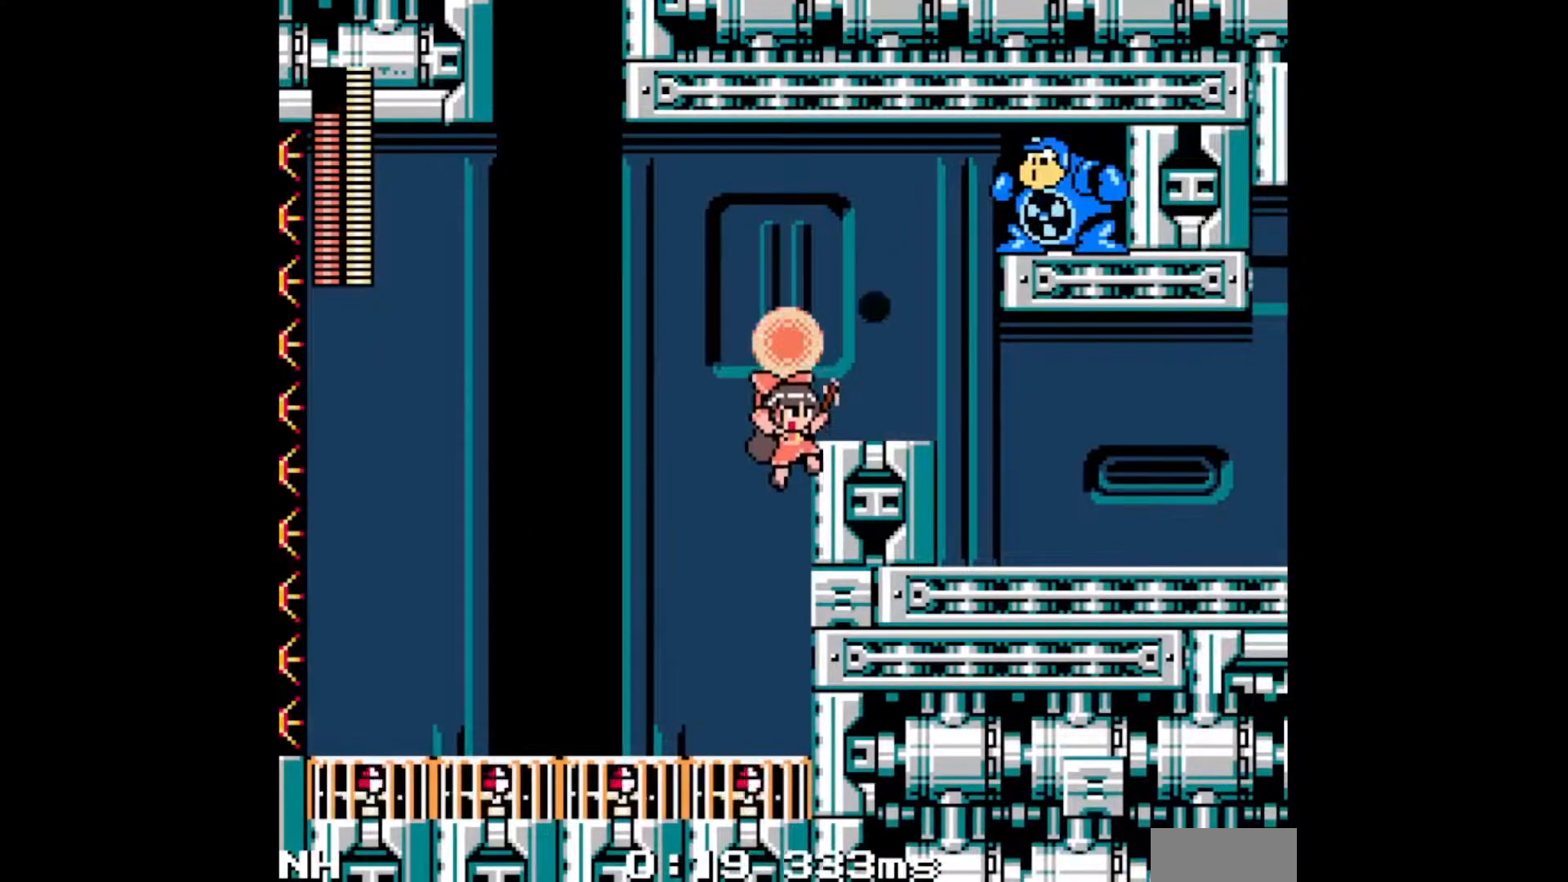
{"dt_ms": 500, "buttons": ["DPAD_RIGHT"], "events": [[167, "DPAD_UP", "up"]]}
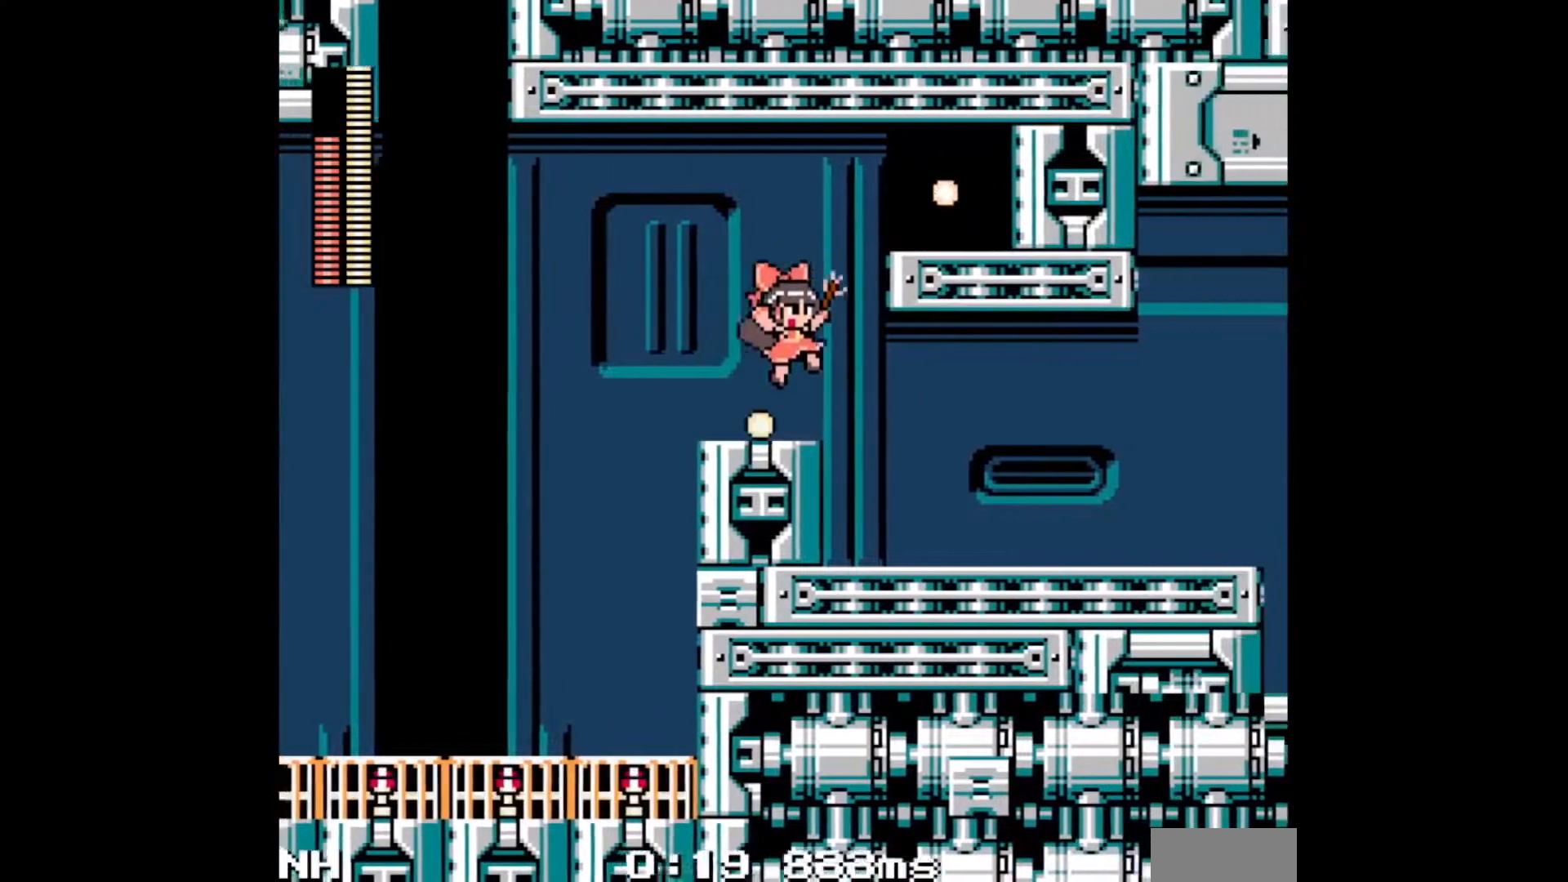
{"dt_ms": 500, "buttons": ["DPAD_RIGHT"], "events": []}
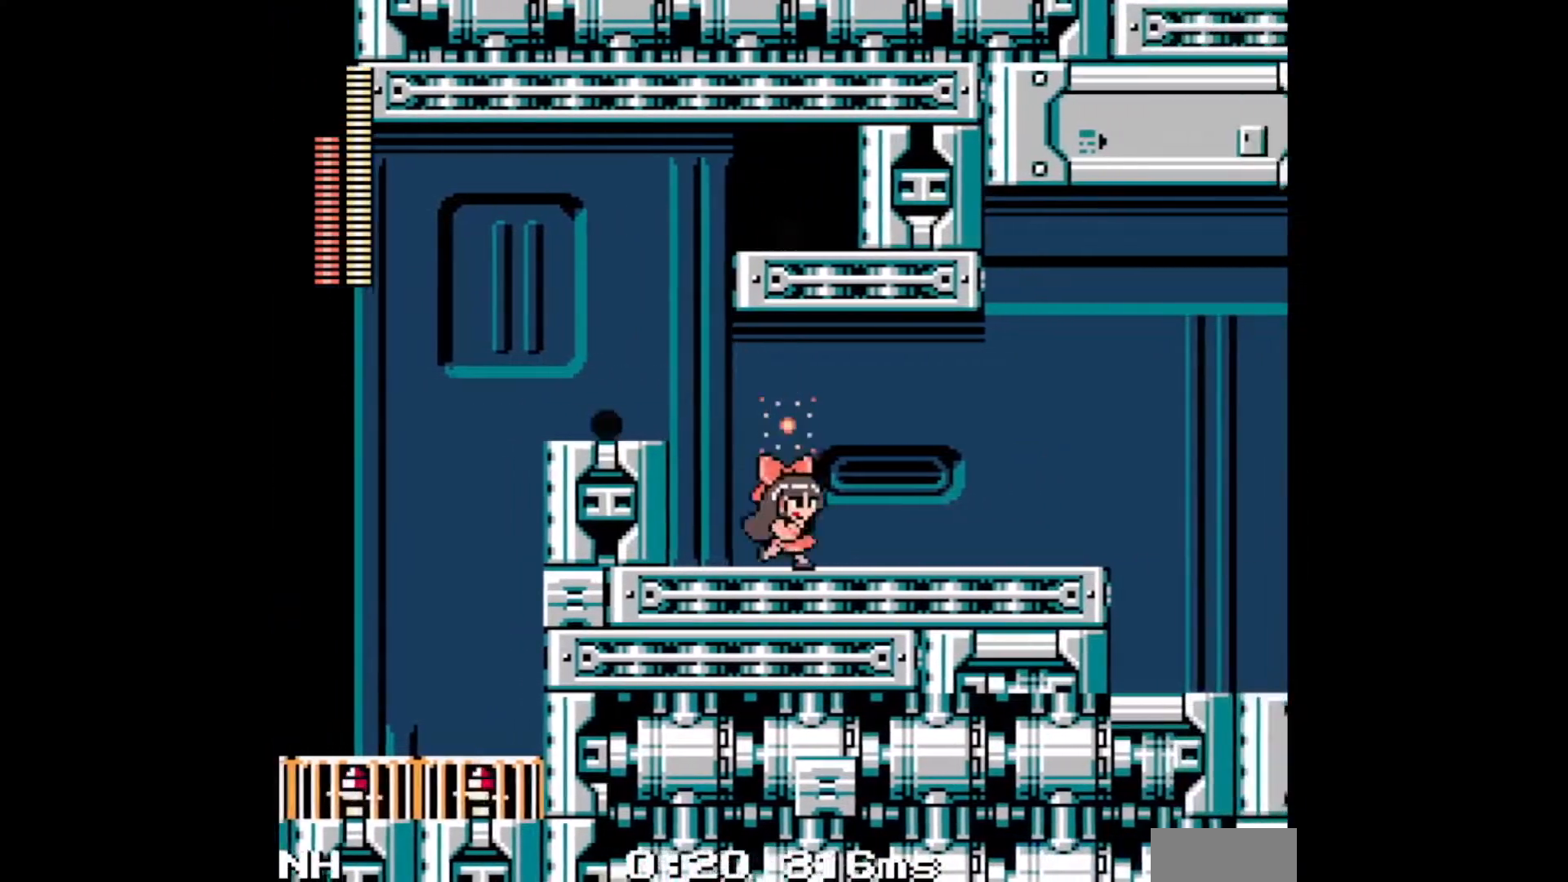
{"dt_ms": 500, "buttons": ["DPAD_RIGHT"], "events": []}
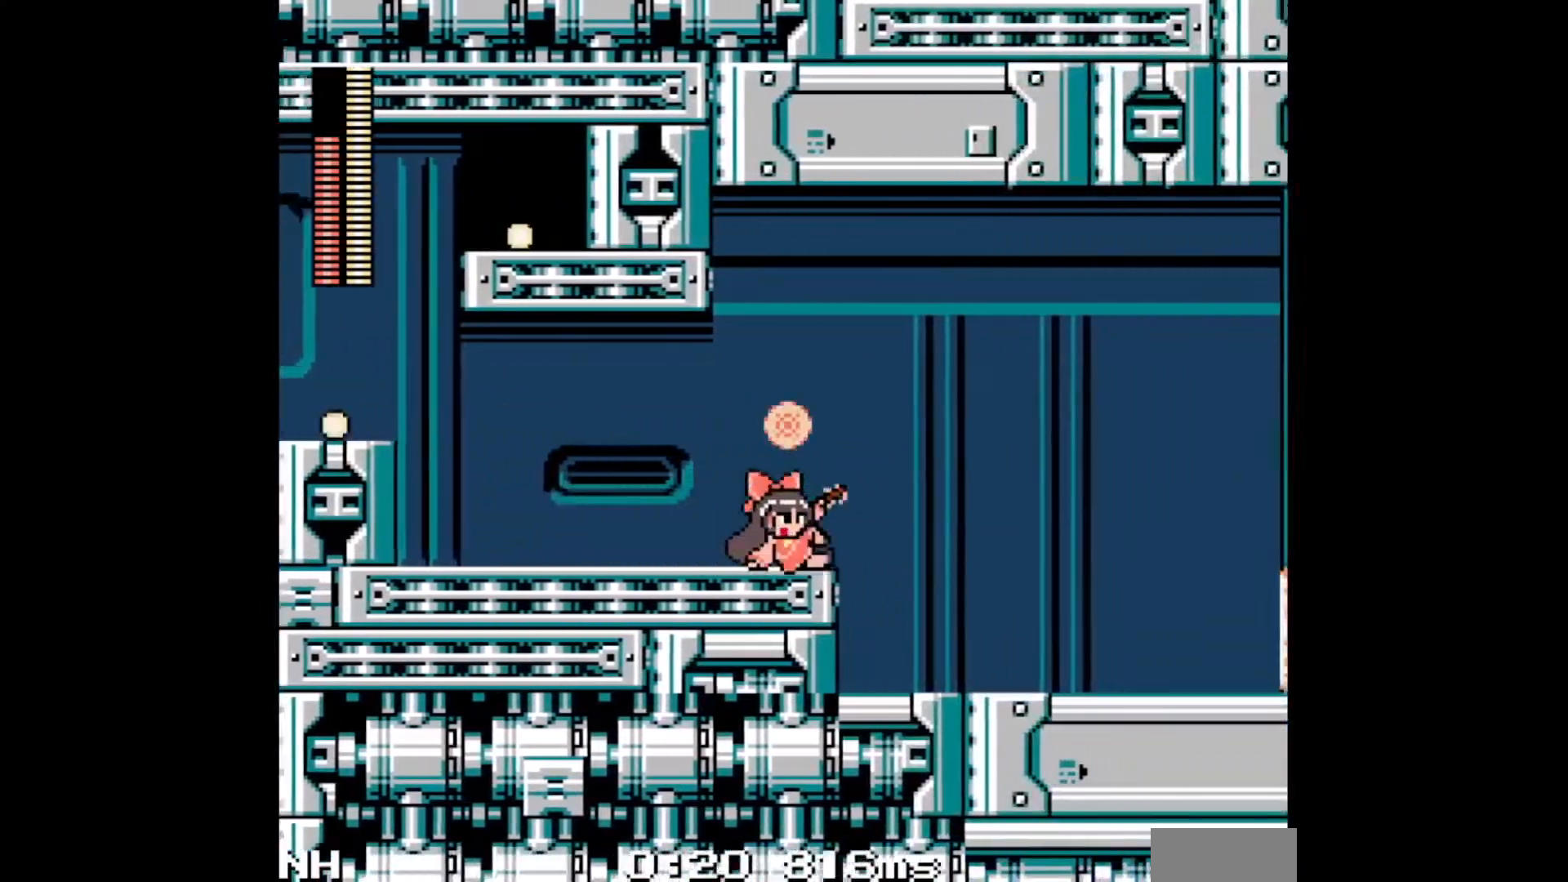
{"dt_ms": 500, "buttons": ["DPAD_RIGHT"], "events": [[200, "B", "down"], [317, "B", "up"]]}
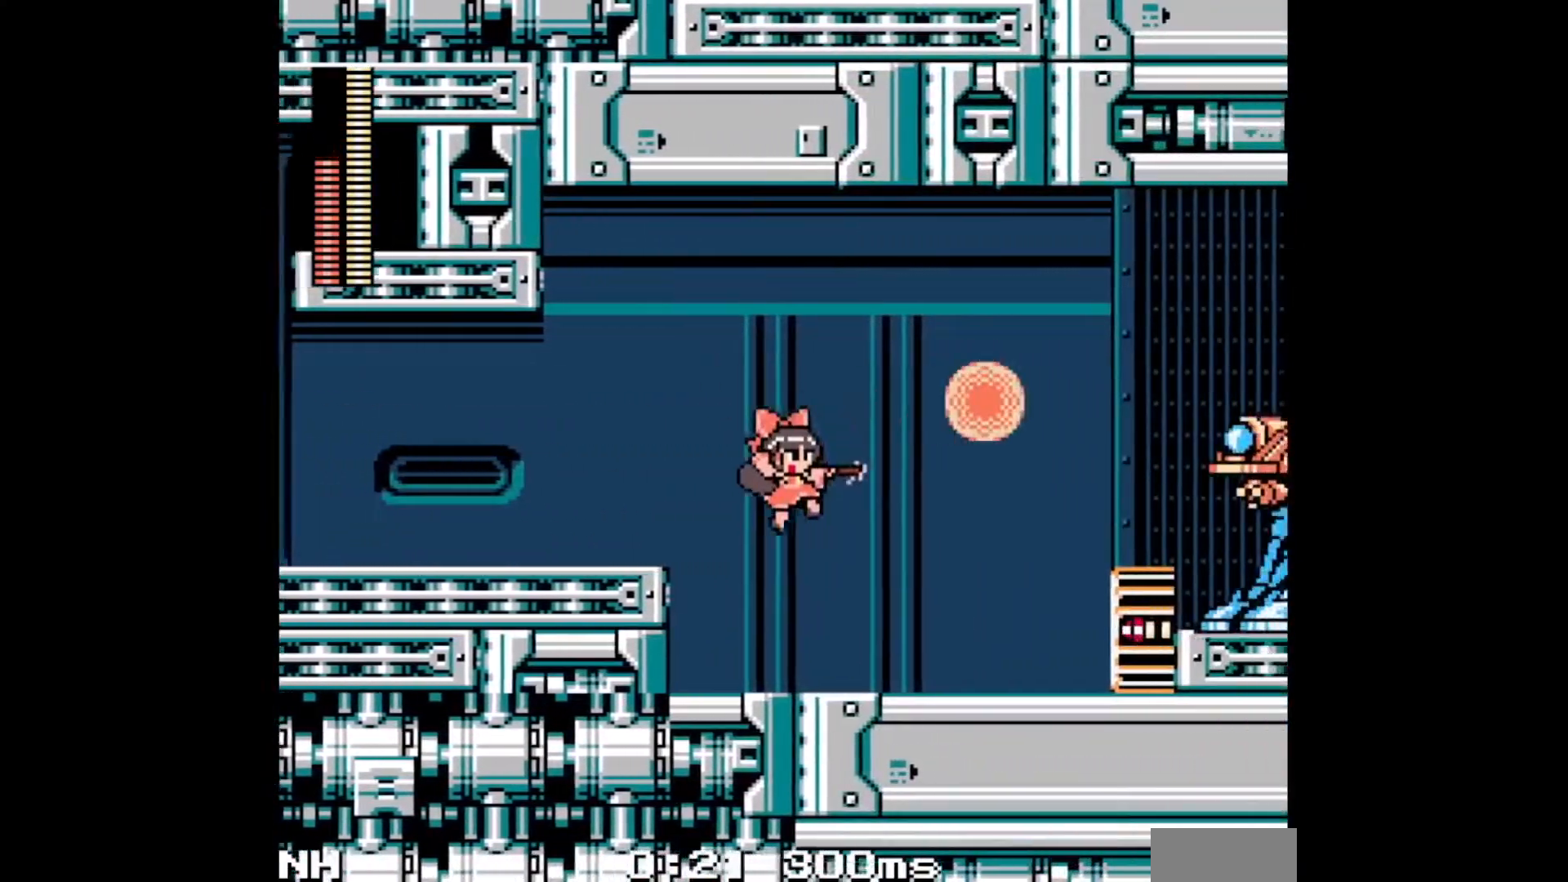
{"dt_ms": 500, "buttons": ["DPAD_RIGHT"], "events": []}
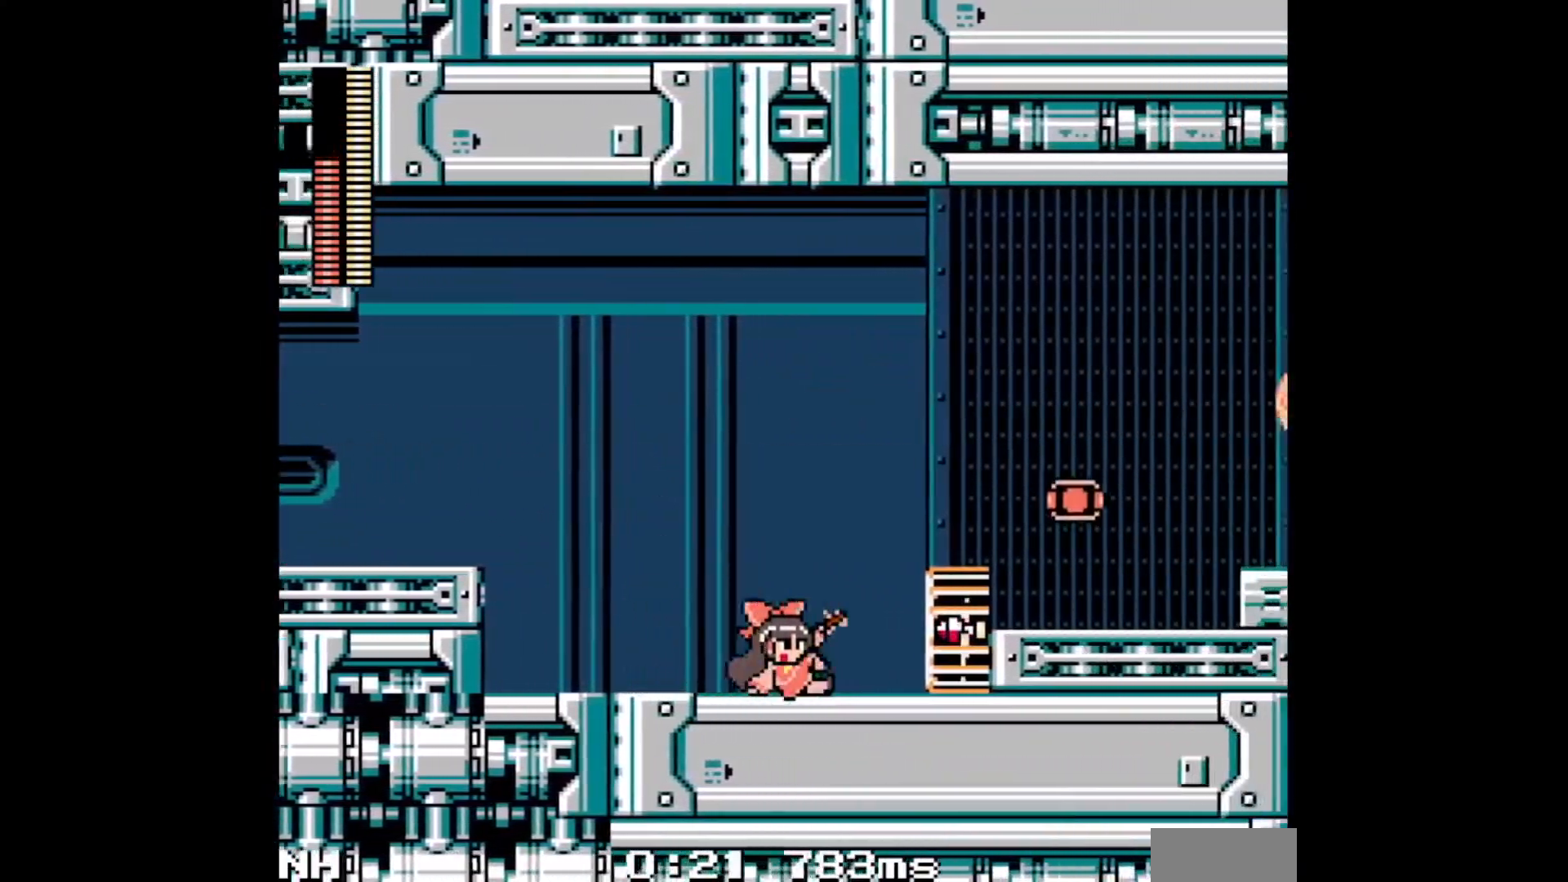
{"dt_ms": 500, "buttons": ["DPAD_RIGHT"], "events": [[83, "B", "down"], [500, "B", "up"]]}
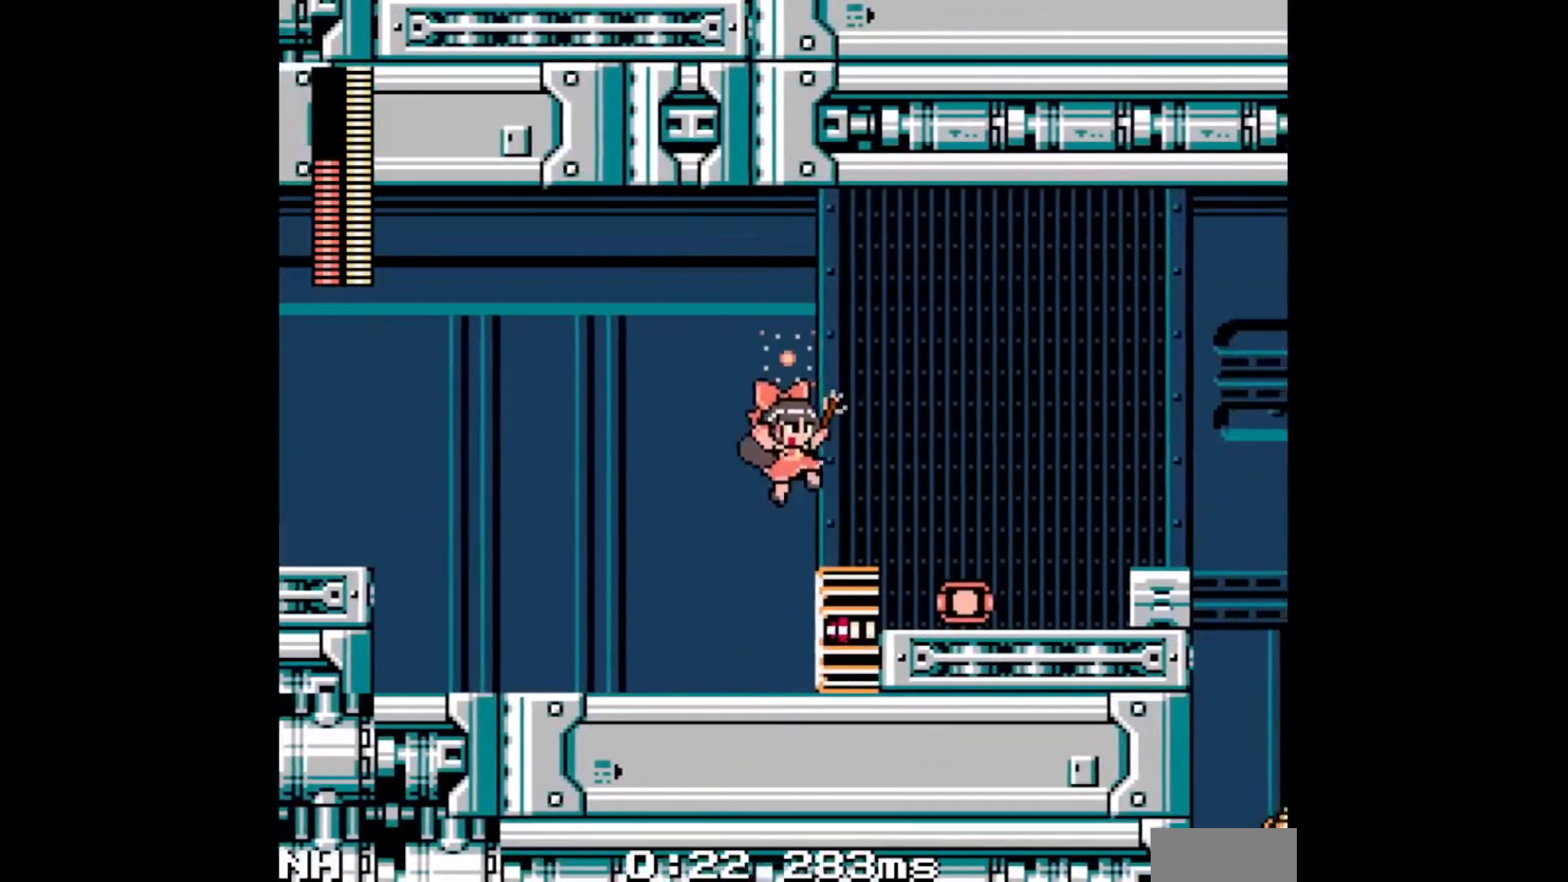
{"dt_ms": 500, "buttons": ["DPAD_RIGHT"], "events": []}
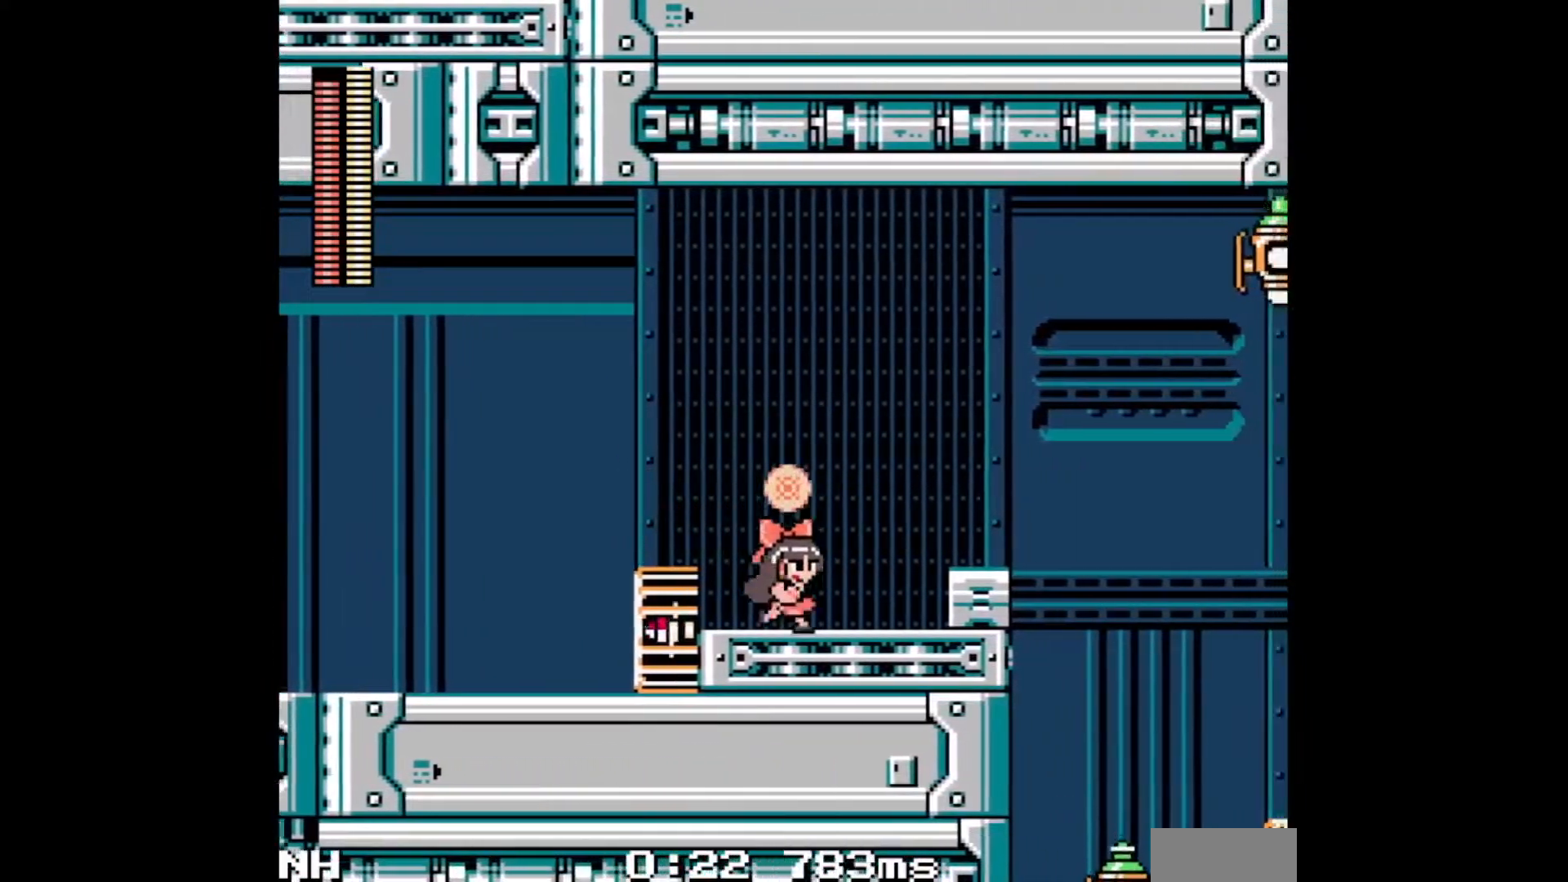
{"dt_ms": 500, "buttons": ["DPAD_RIGHT"], "events": [[217, "B", "down"], [367, "B", "up"]]}
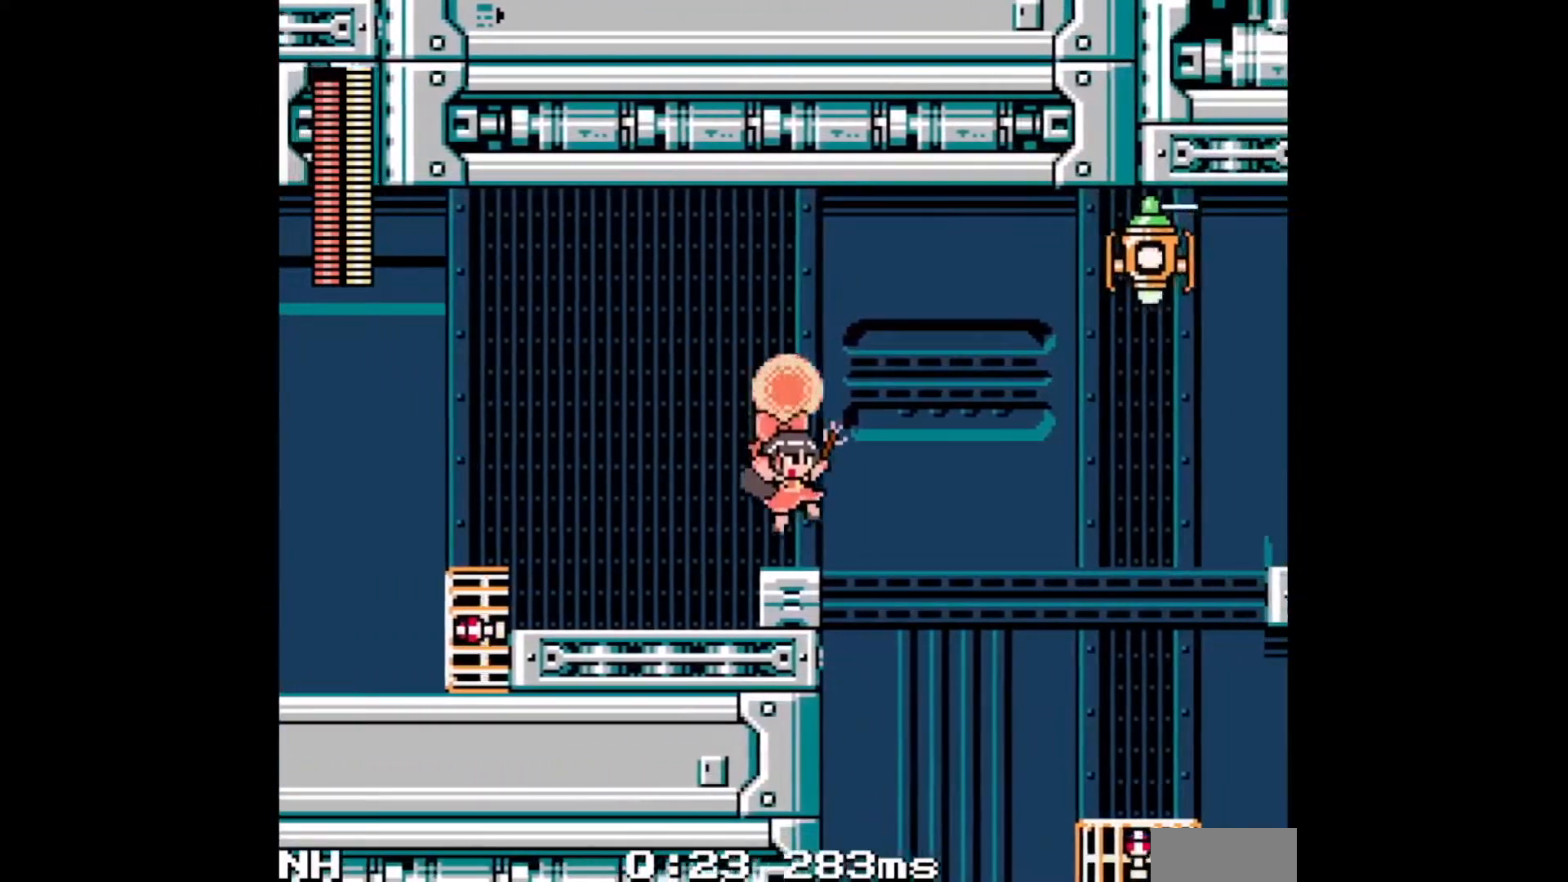
{"dt_ms": 500, "buttons": ["B", "DPAD_RIGHT"], "events": [[100, "B", "down"]]}
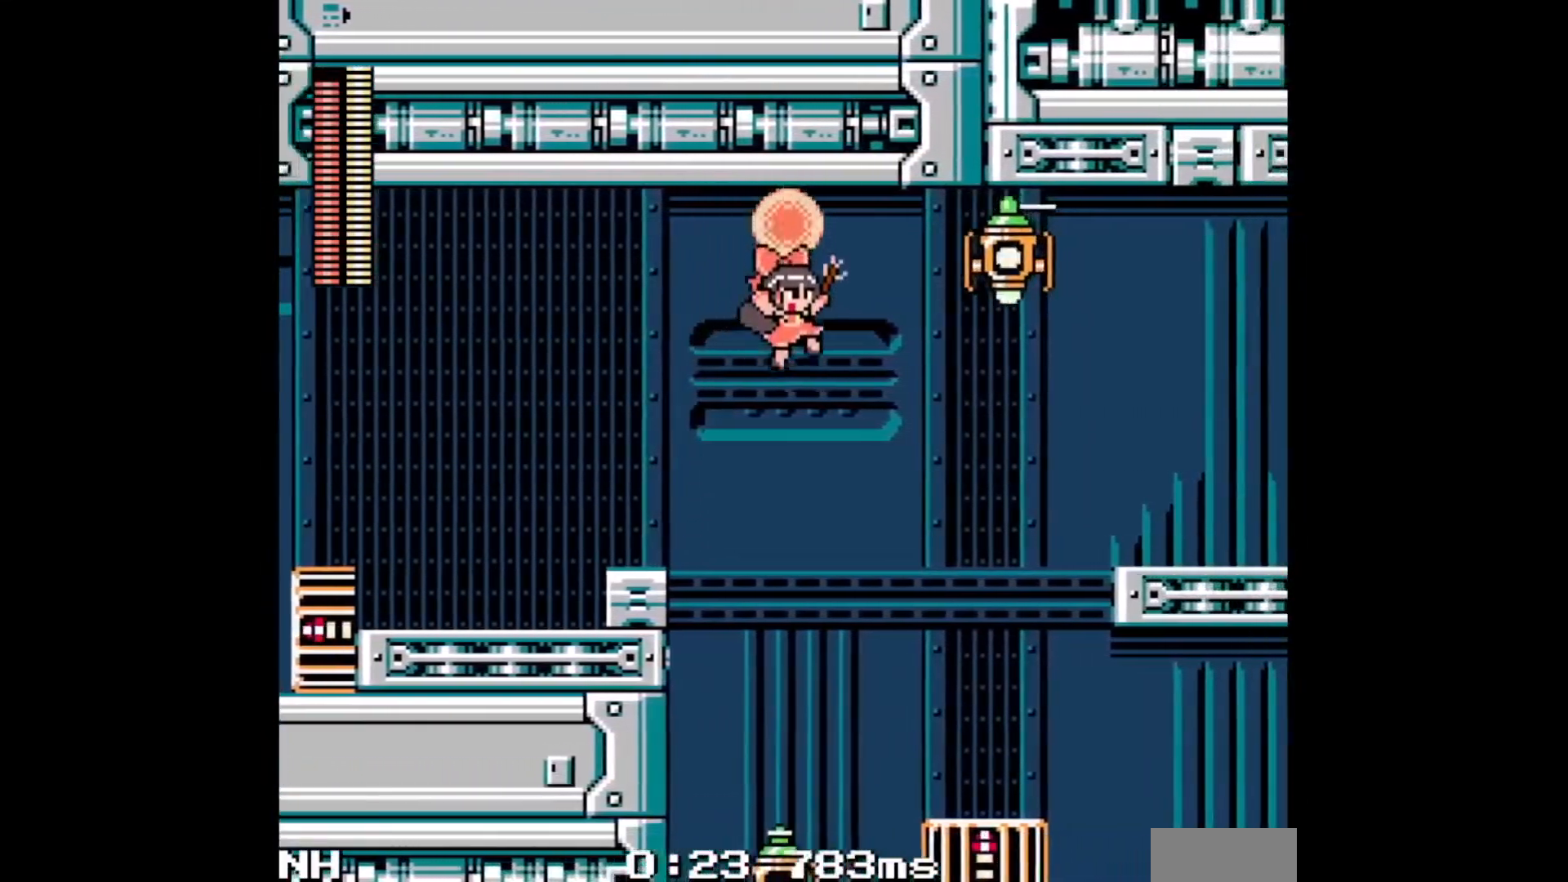
{"dt_ms": 500, "buttons": ["DPAD_RIGHT"], "events": [[83, "B", "up"], [83, "L1", "down"], [167, "R1", "down"], [283, "L1", "up"], [367, "R1", "up"]]}
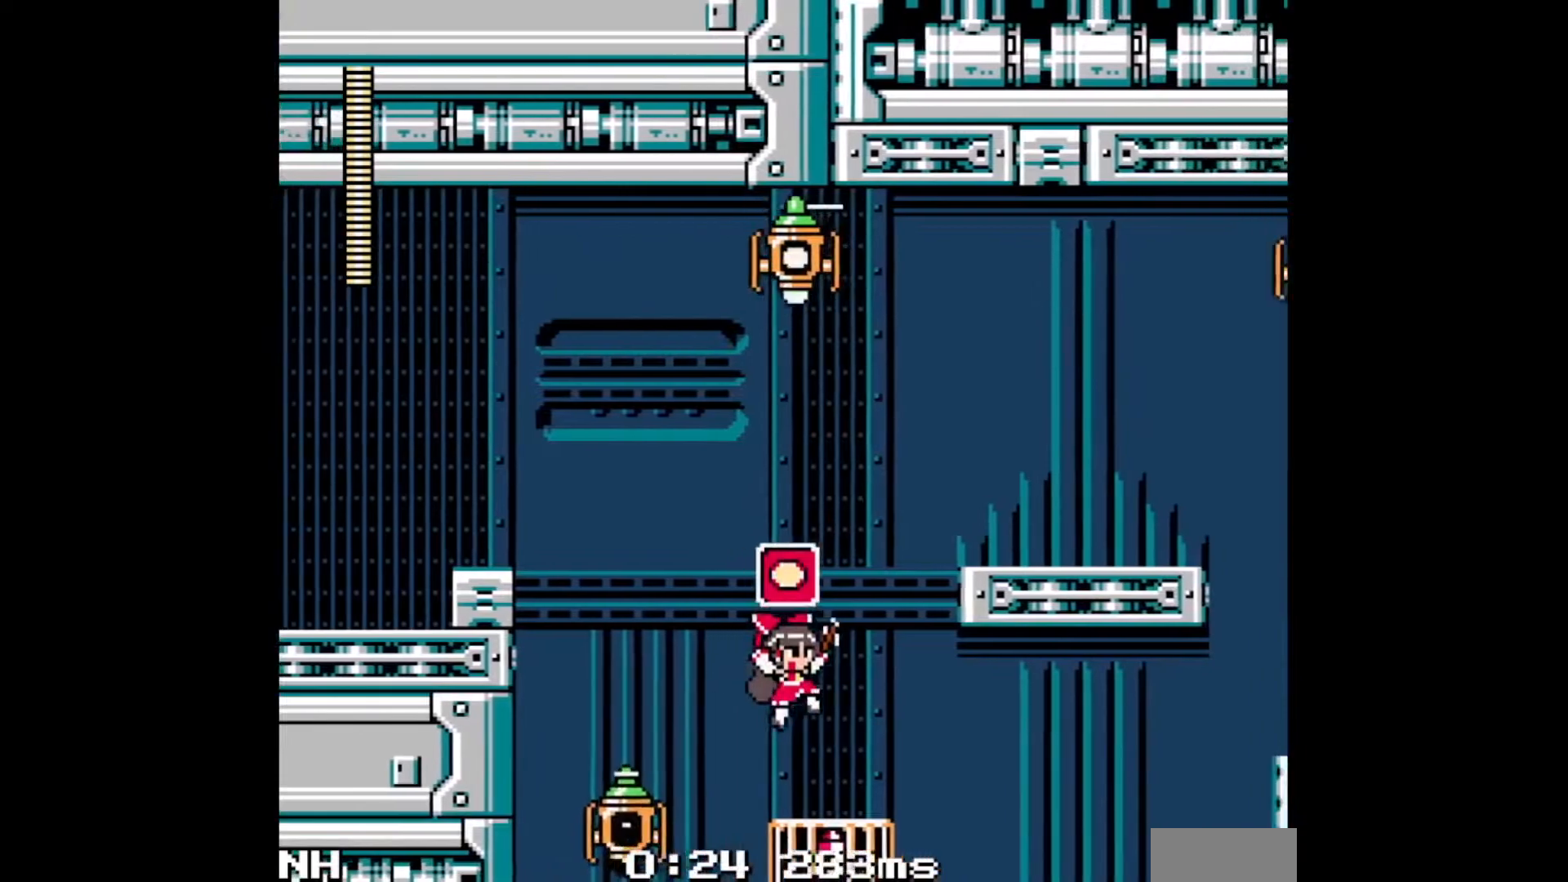
{"dt_ms": 500, "buttons": ["DPAD_RIGHT"], "events": [[67, "R1", "down"], [167, "R1", "up"], [233, "R1", "down"], [300, "R1", "up"]]}
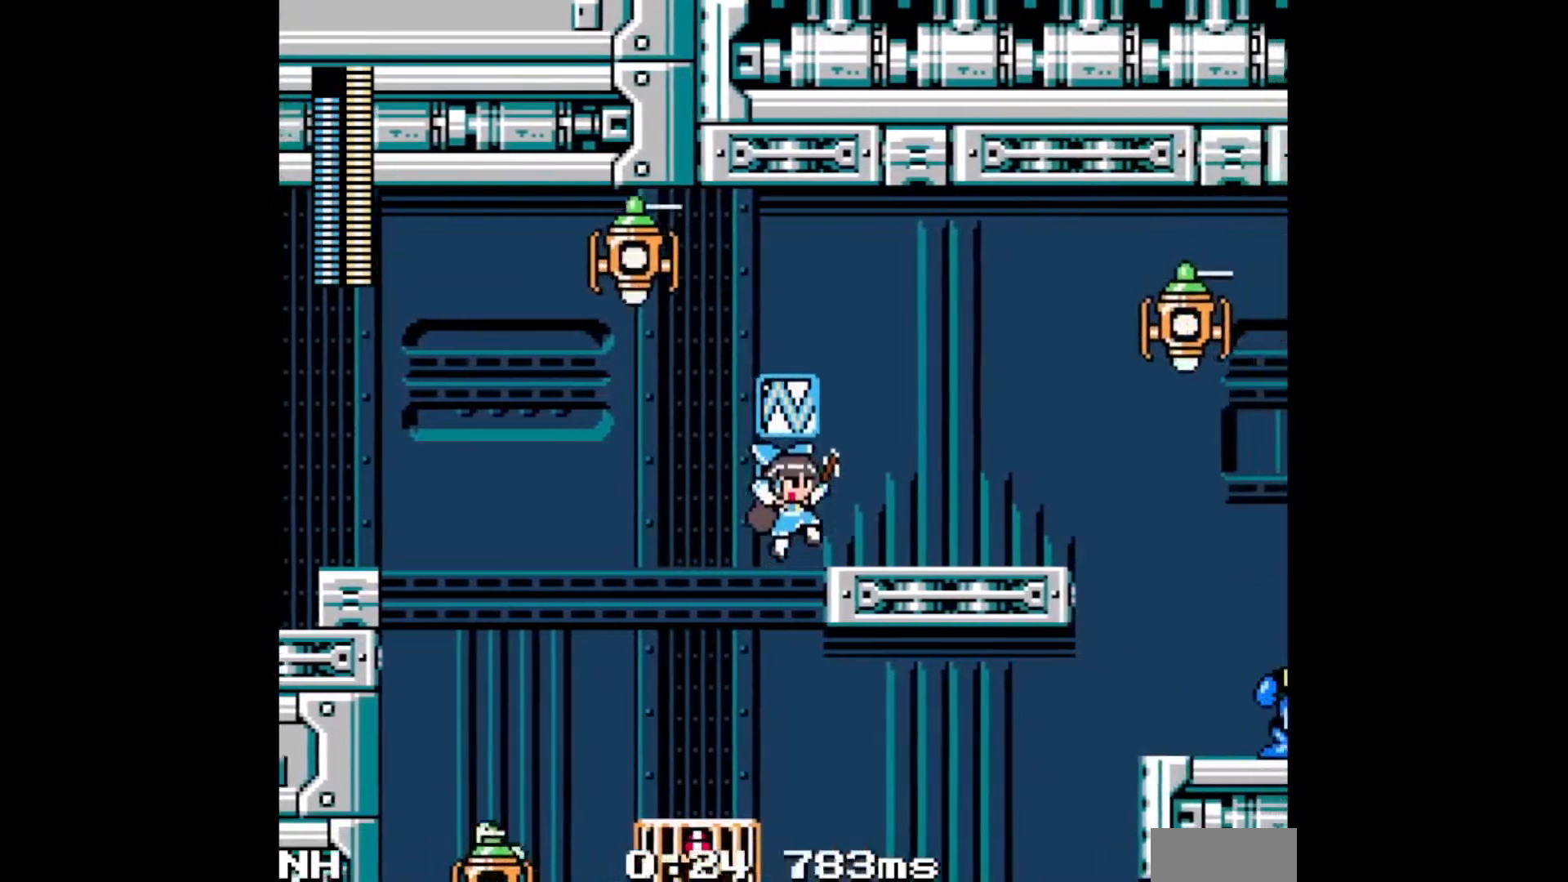
{"dt_ms": 500, "buttons": ["DPAD_RIGHT"], "events": []}
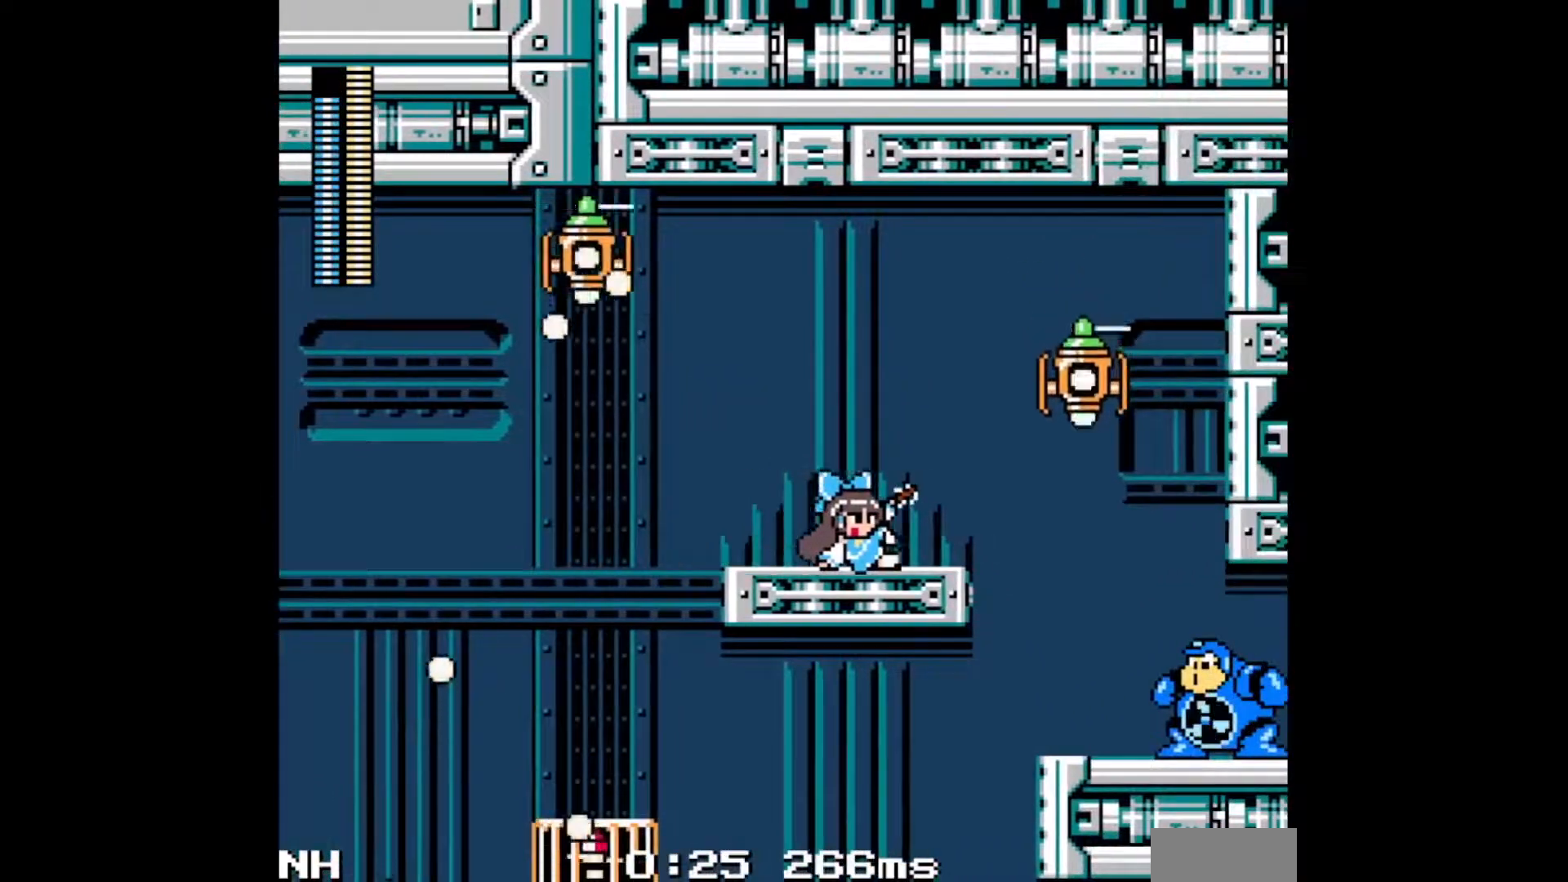
{"dt_ms": 500, "buttons": ["DPAD_RIGHT"], "events": []}
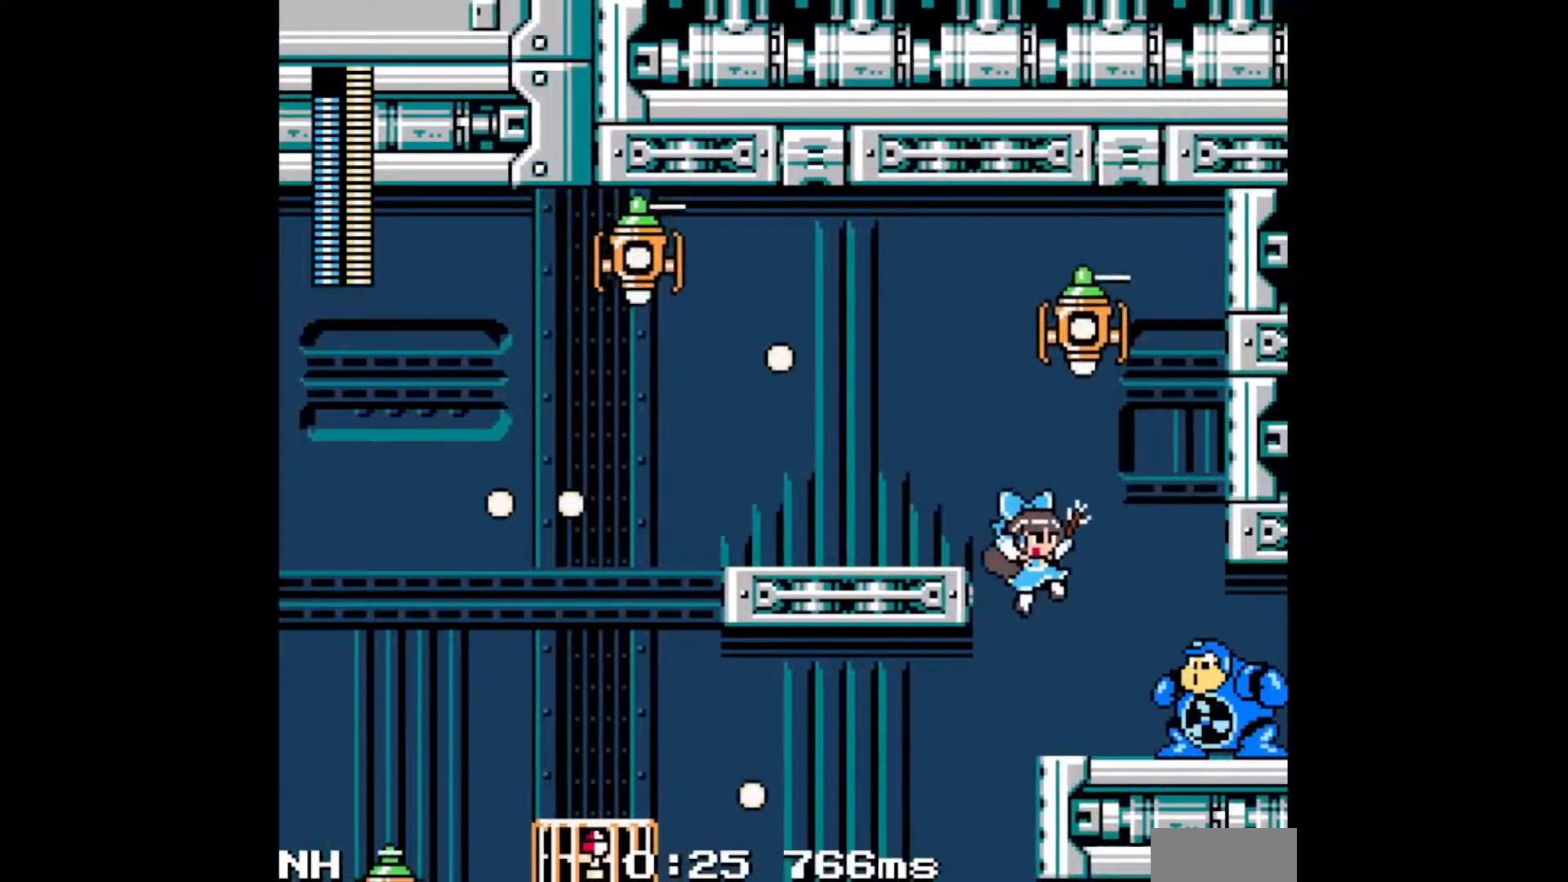
{"dt_ms": 500, "buttons": ["DPAD_RIGHT"], "events": []}